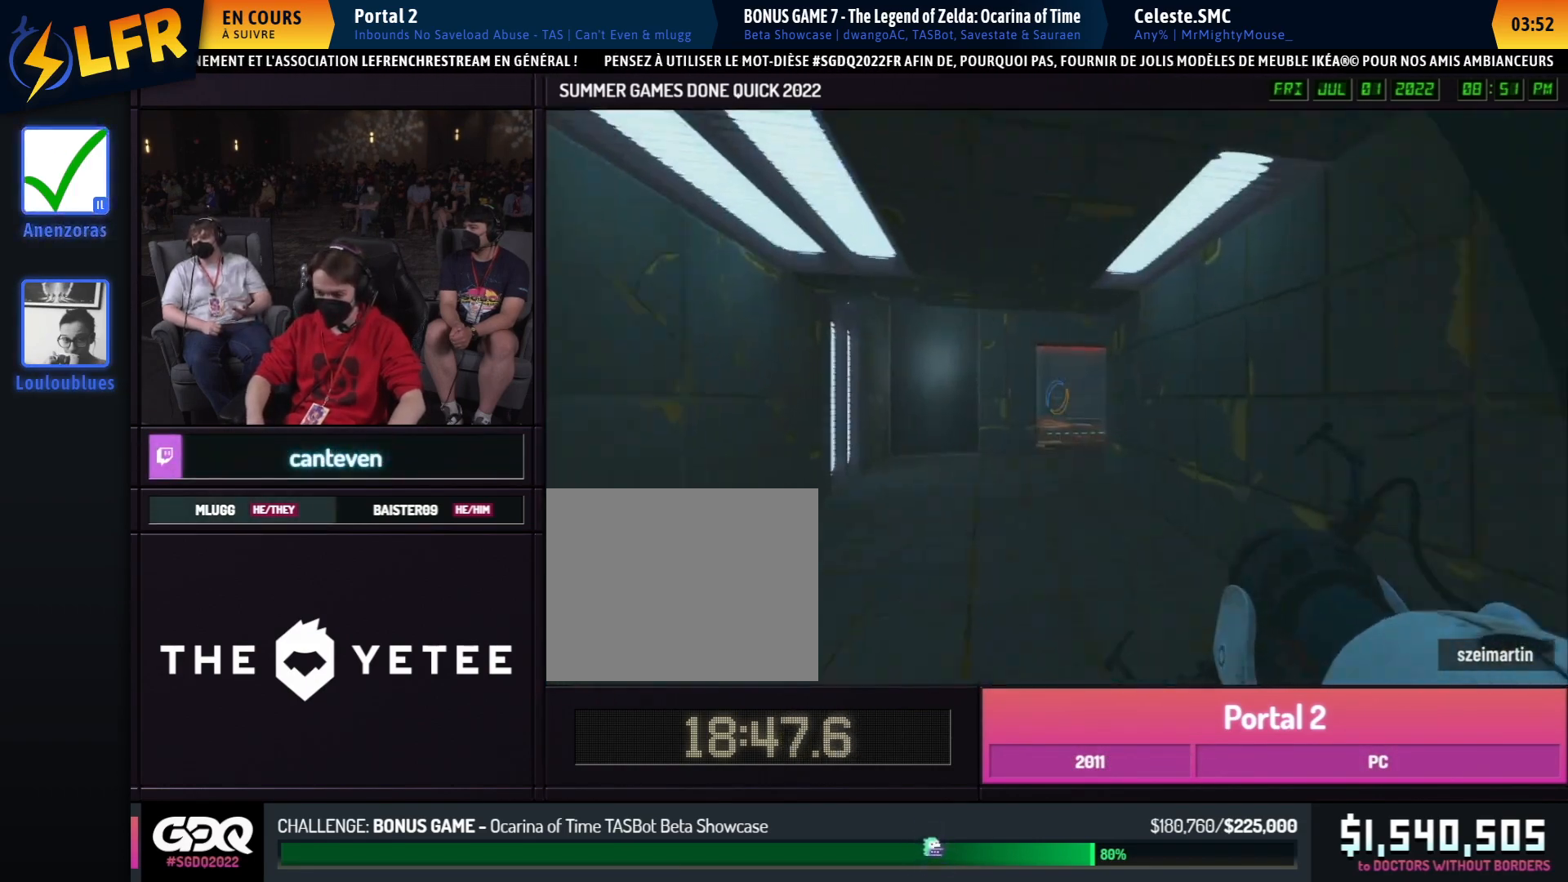
Gameplay with a controller (Xbox layout); each line is a JSON object with the inputs held at the frame after it. "events" lists button and stick changes between this image and that frame as [ms after this image, input, new state], when the widget could be followed in between. Not read: DPAD_DOWN DPAD_LEFT DPAD_RIGHT DPAD_UP L2 L3 R2 R3 SELECT START other_buttons.
{"buttons": [], "left_stick": "left", "right_stick": "center", "events": [[100, "A", "down"], [100, "left_stick", "right"], [117, "right_stick", "right"], [200, "A", "up"], [233, "left_stick", "left"], [300, "right_stick", "center"]]}
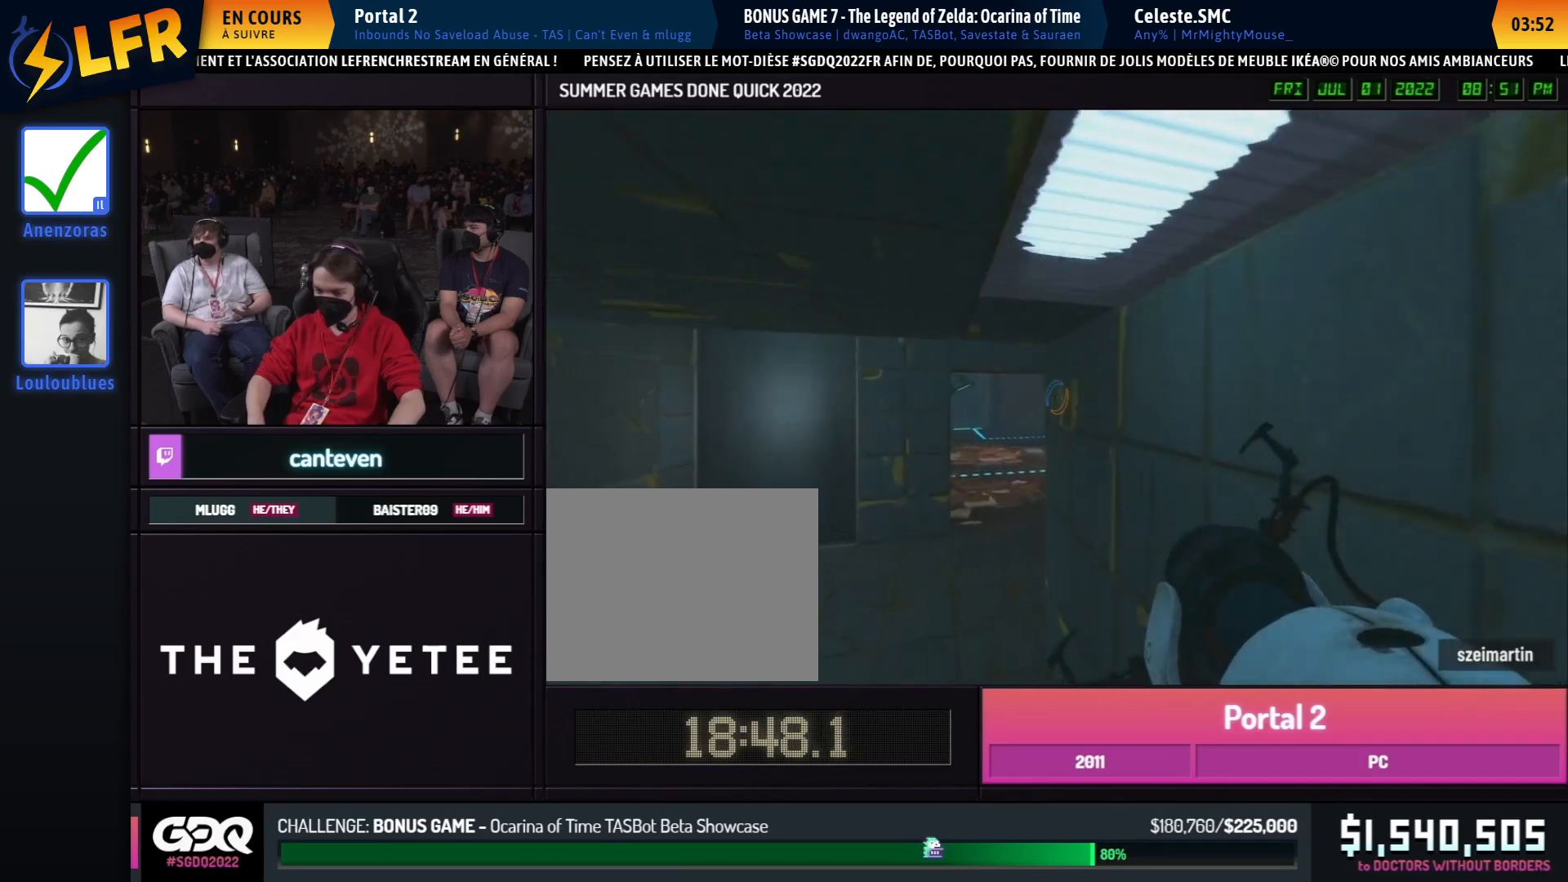
{"buttons": [], "left_stick": "left", "right_stick": "center", "events": [[17, "right_stick", "left"], [117, "right_stick", "center"], [200, "left_stick", "right"], [200, "right_stick", "left"], [250, "right_stick", "center"], [367, "A", "down"], [450, "A", "up"], [500, "left_stick", "left"]]}
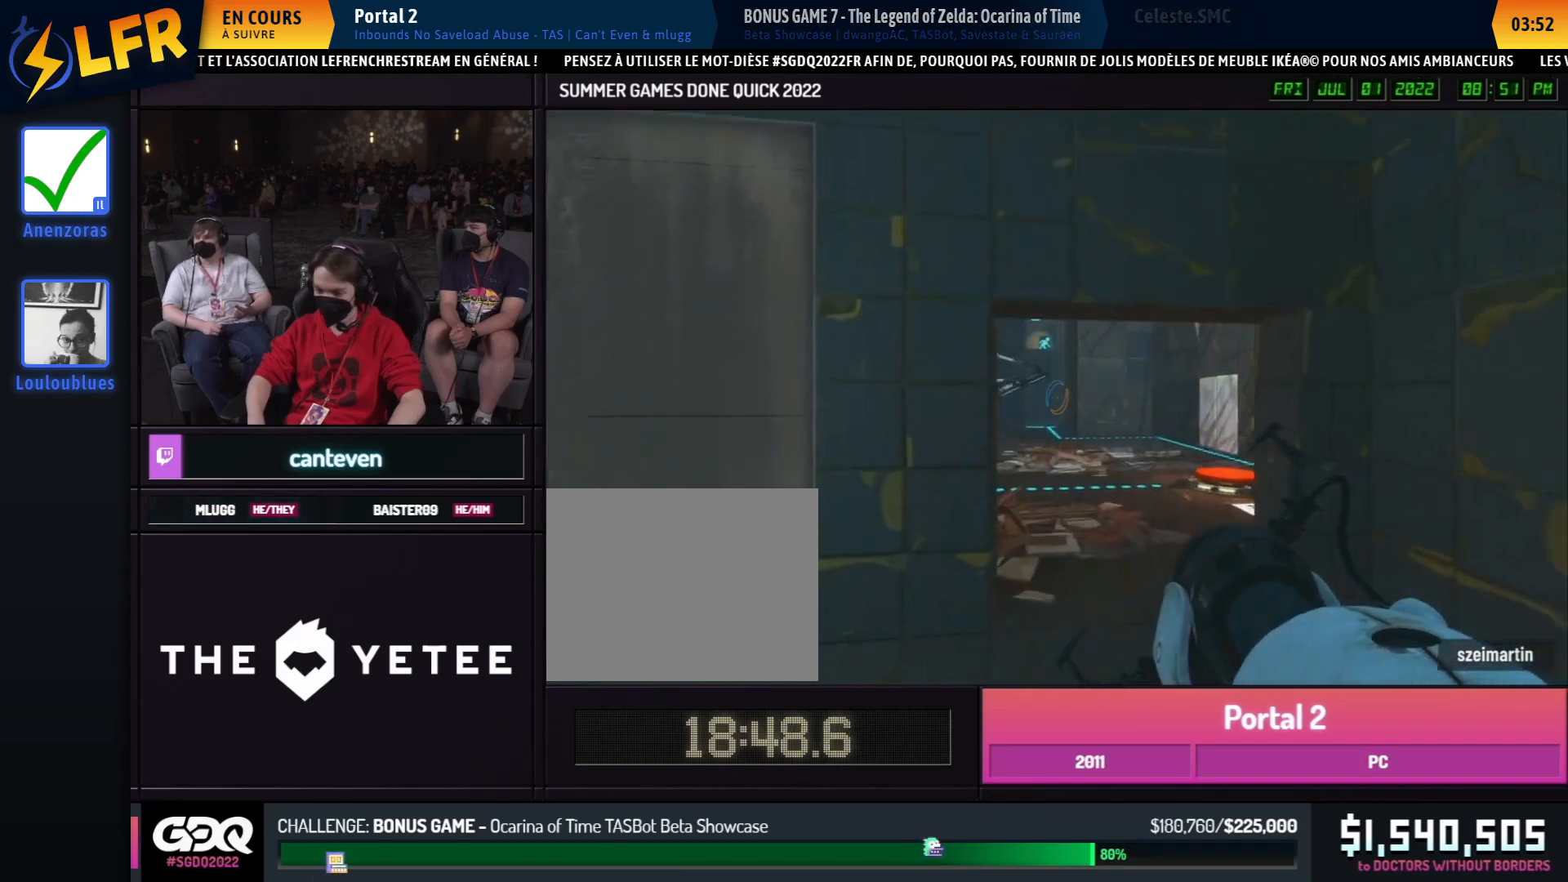
{"buttons": [], "left_stick": "right", "right_stick": "center", "events": [[17, "left_stick", "right"], [200, "left_stick", "left"], [500, "left_stick", "right"]]}
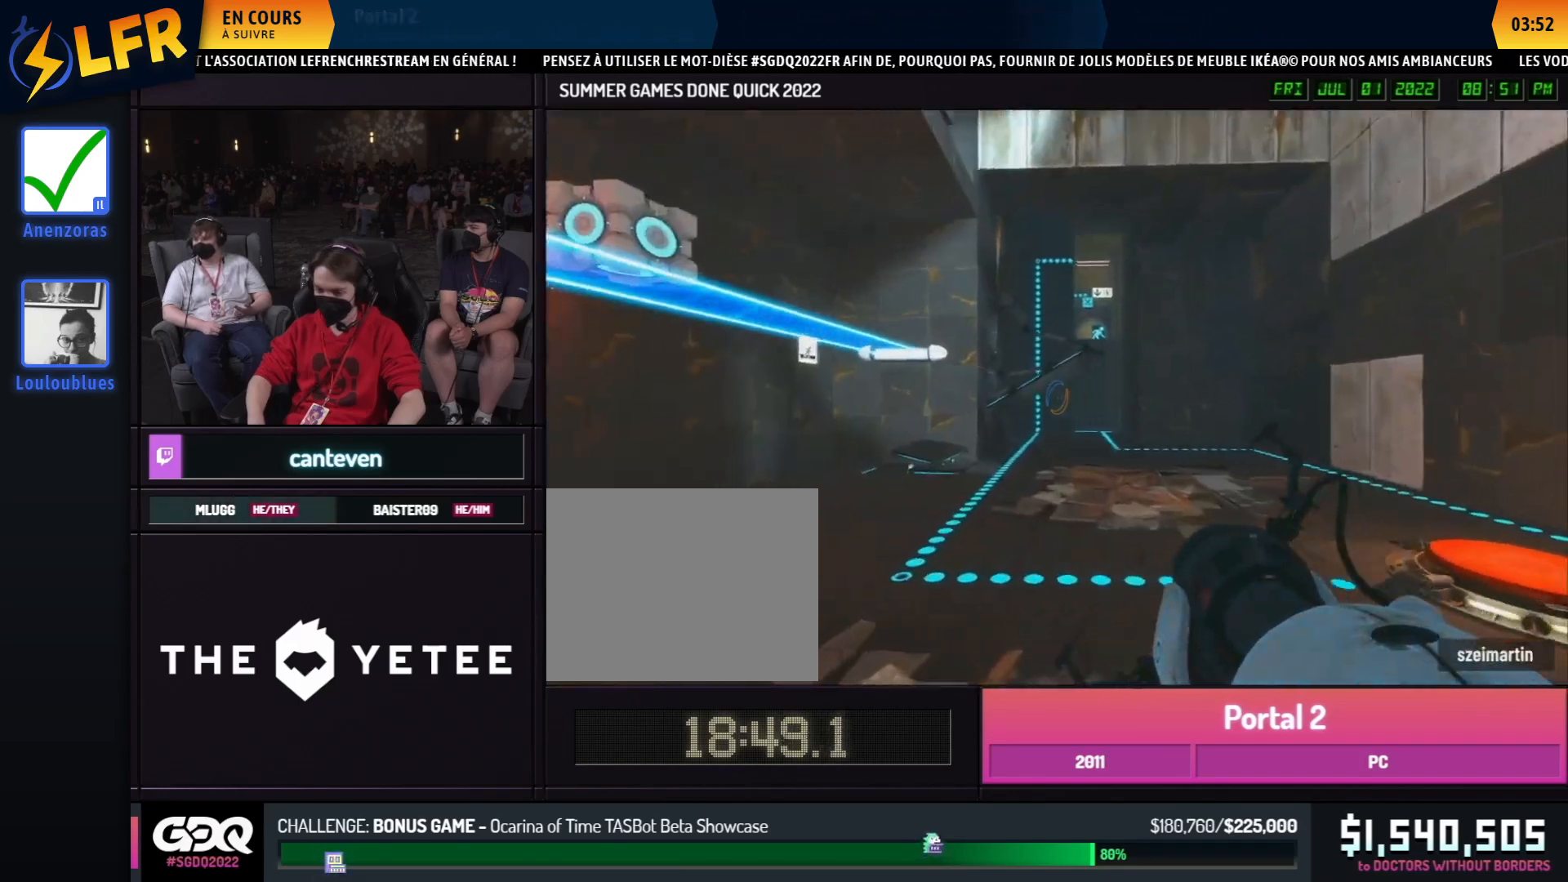
{"buttons": ["B"], "left_stick": "right", "right_stick": "center", "events": [[67, "right_stick", "right"], [83, "left_stick", "up-right"], [250, "left_stick", "up"], [267, "R1", "down"], [267, "right_stick", "center"], [383, "R1", "up"], [400, "A", "down"], [400, "B", "down"], [400, "left_stick", "right"], [483, "A", "up"]]}
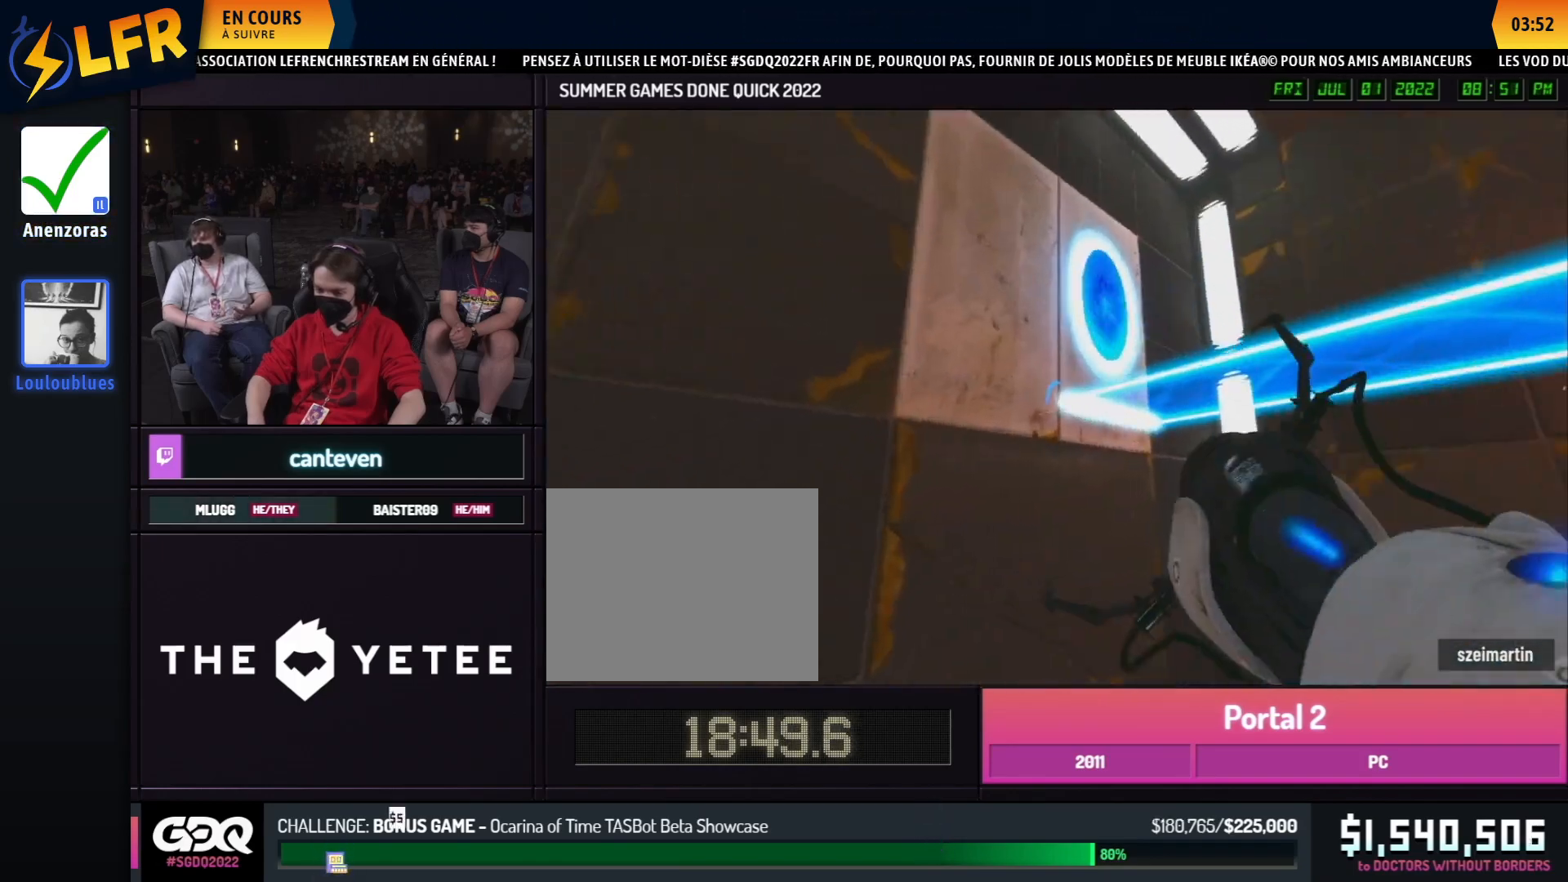
{"buttons": [], "left_stick": "up", "right_stick": "center", "events": [[33, "left_stick", "down-right"], [183, "B", "up"], [183, "L1", "down"], [183, "right_stick", "left"], [233, "left_stick", "down"], [283, "L1", "up"], [283, "right_stick", "center"], [383, "L1", "down"], [383, "X", "down"], [383, "right_stick", "left"], [450, "left_stick", "up"], [450, "right_stick", "center"], [467, "L1", "up"], [500, "X", "up"]]}
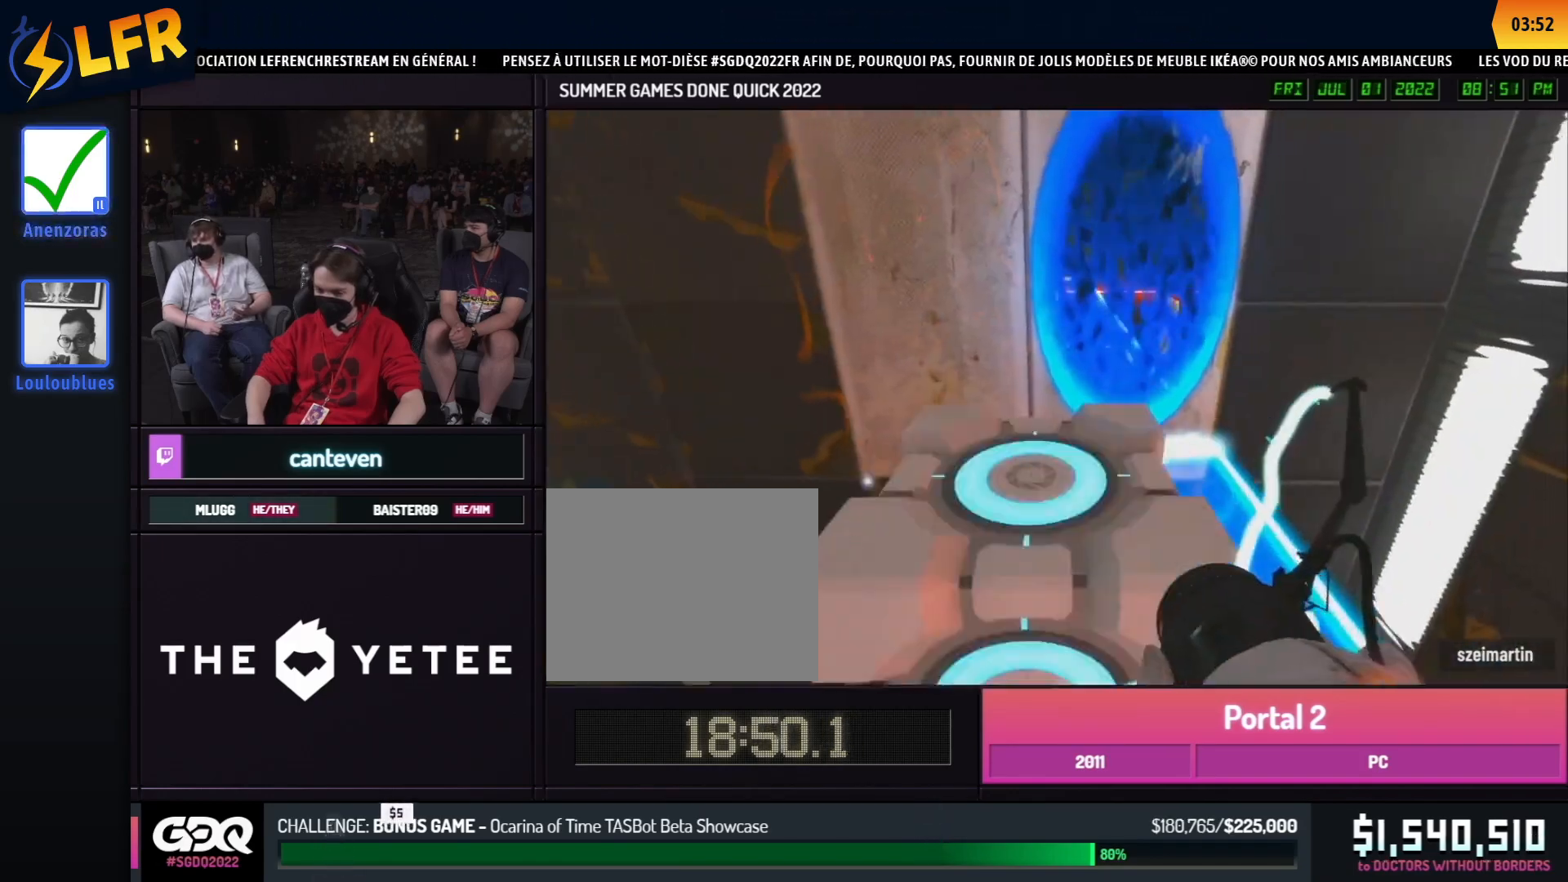
{"buttons": ["A", "B", "X"], "left_stick": "down-left", "right_stick": "right", "events": [[400, "right_stick", "right"], [450, "A", "down"], [450, "B", "down"], [450, "X", "down"], [450, "left_stick", "down-left"]]}
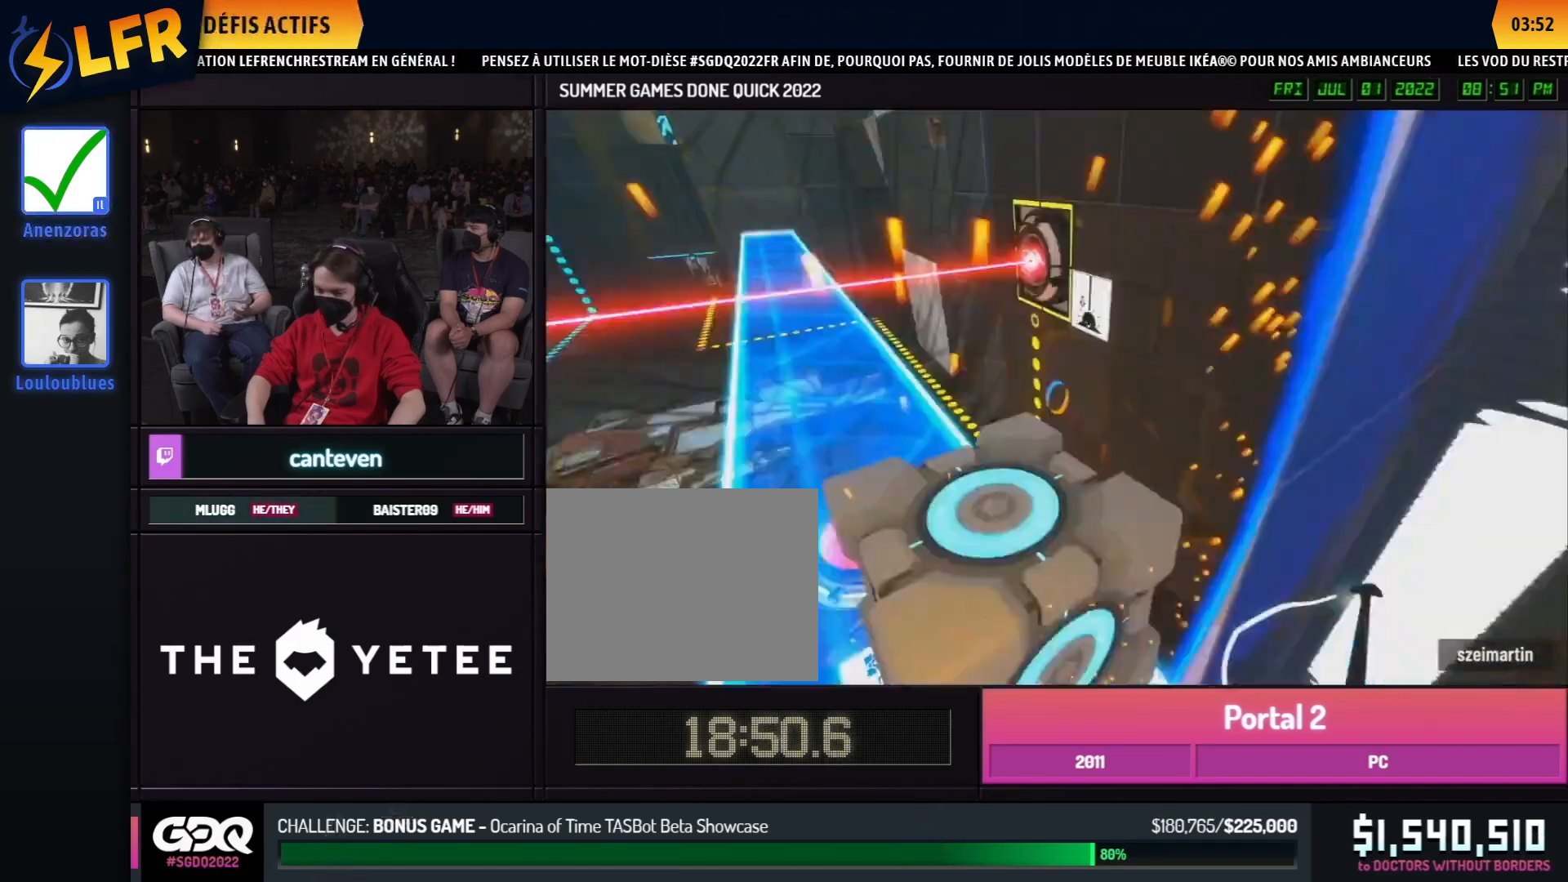
{"buttons": ["R1"], "left_stick": "down", "right_stick": "left", "events": [[67, "A", "up"], [67, "B", "up"], [67, "X", "up"], [67, "right_stick", "left"], [100, "left_stick", "up-right"], [317, "left_stick", "right"], [383, "right_stick", "center"], [433, "left_stick", "left"], [450, "R1", "down"], [450, "right_stick", "left"], [500, "left_stick", "down"]]}
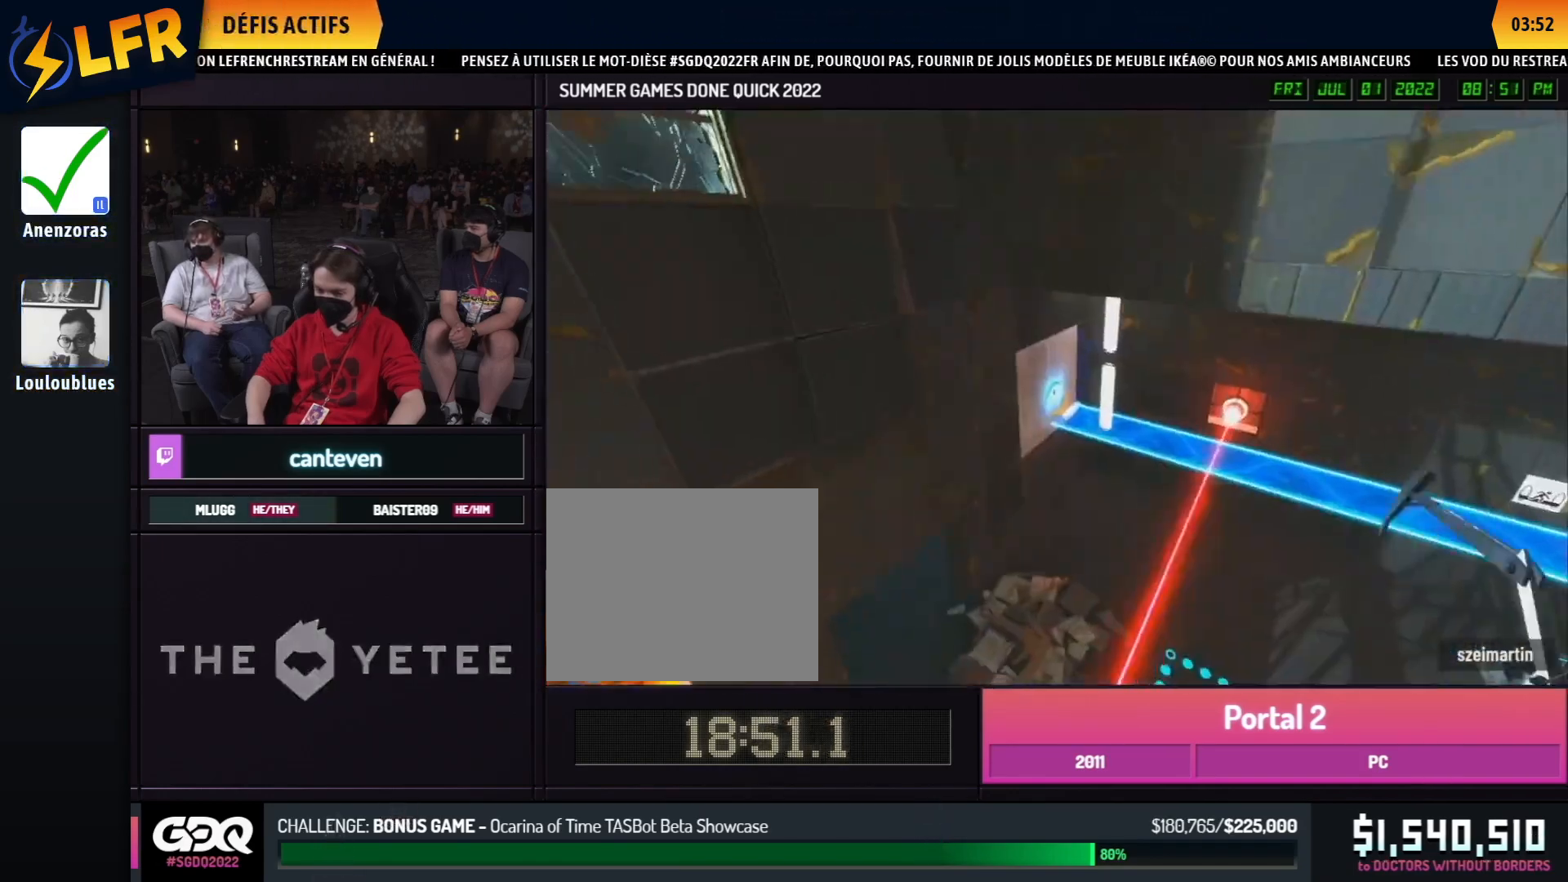
{"buttons": [], "left_stick": "down", "right_stick": "right", "events": [[50, "R1", "up"], [167, "L1", "down"], [167, "left_stick", "left"], [167, "right_stick", "center"], [267, "L1", "up"], [367, "L1", "down"], [367, "right_stick", "right"], [400, "left_stick", "down"], [433, "L1", "up"]]}
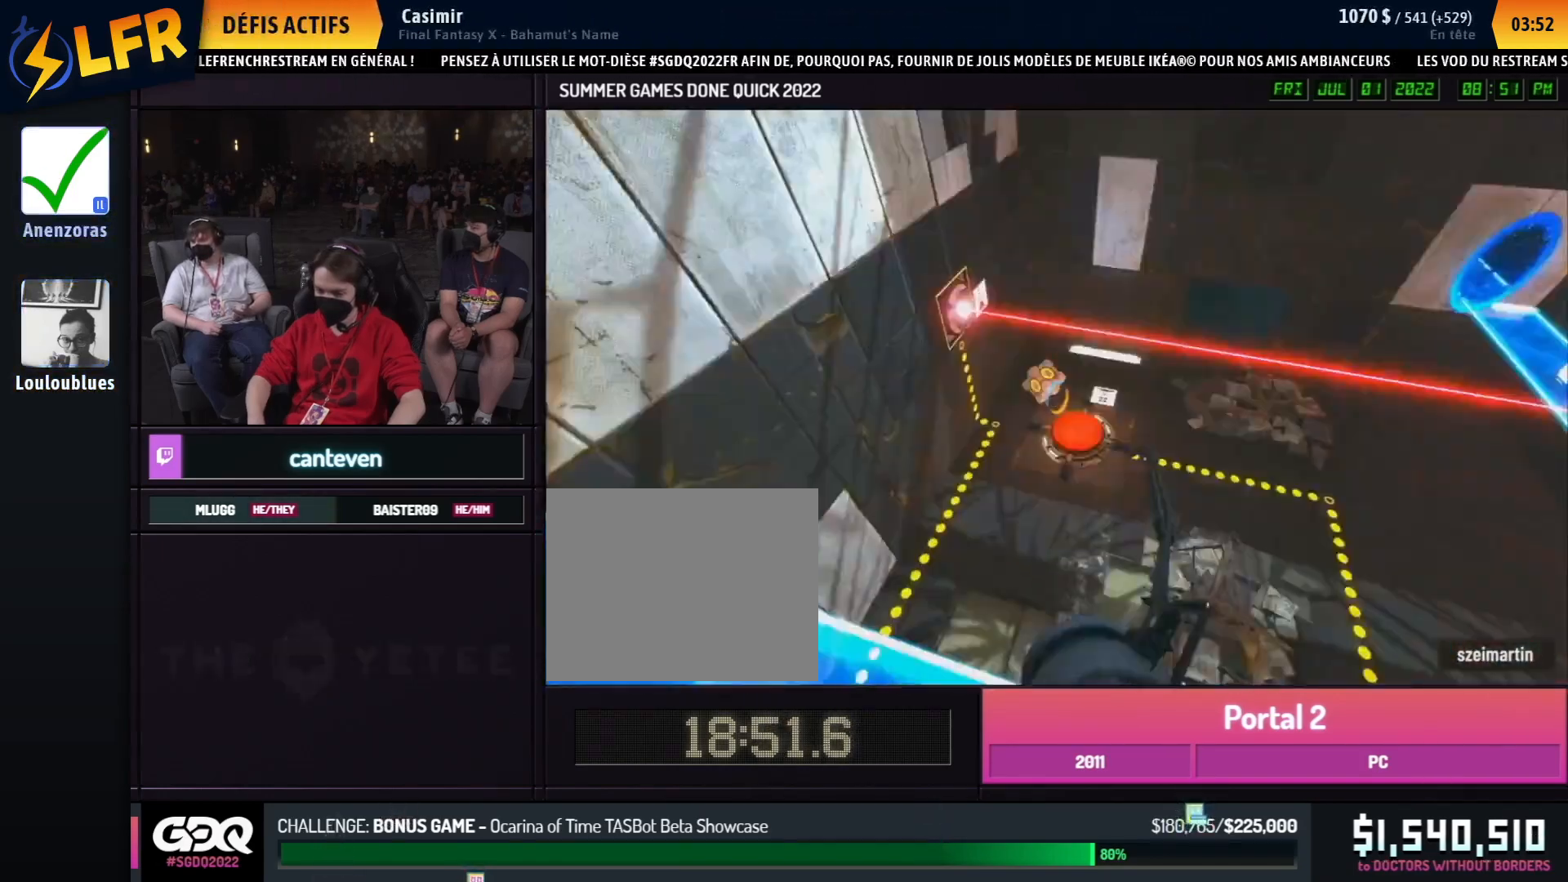
{"buttons": [], "left_stick": "left", "right_stick": "center", "events": [[33, "left_stick", "right"], [183, "A", "down"], [200, "right_stick", "center"], [267, "A", "up"], [317, "left_stick", "left"]]}
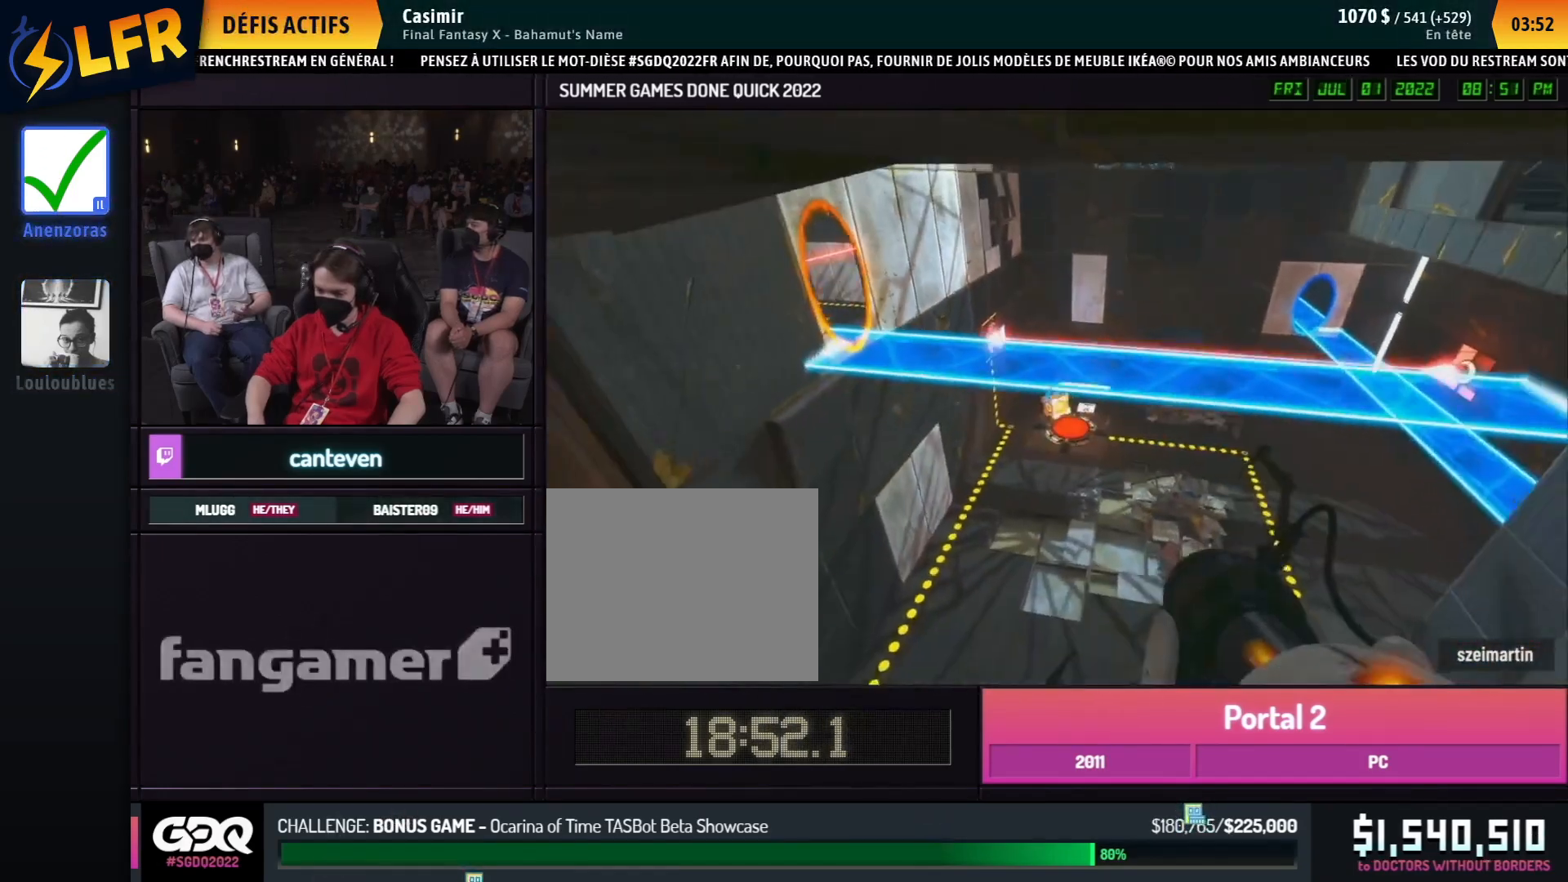
{"buttons": [], "left_stick": "down-right", "right_stick": "left", "events": [[150, "left_stick", "right"], [283, "left_stick", "left"], [383, "left_stick", "down-right"], [383, "right_stick", "left"]]}
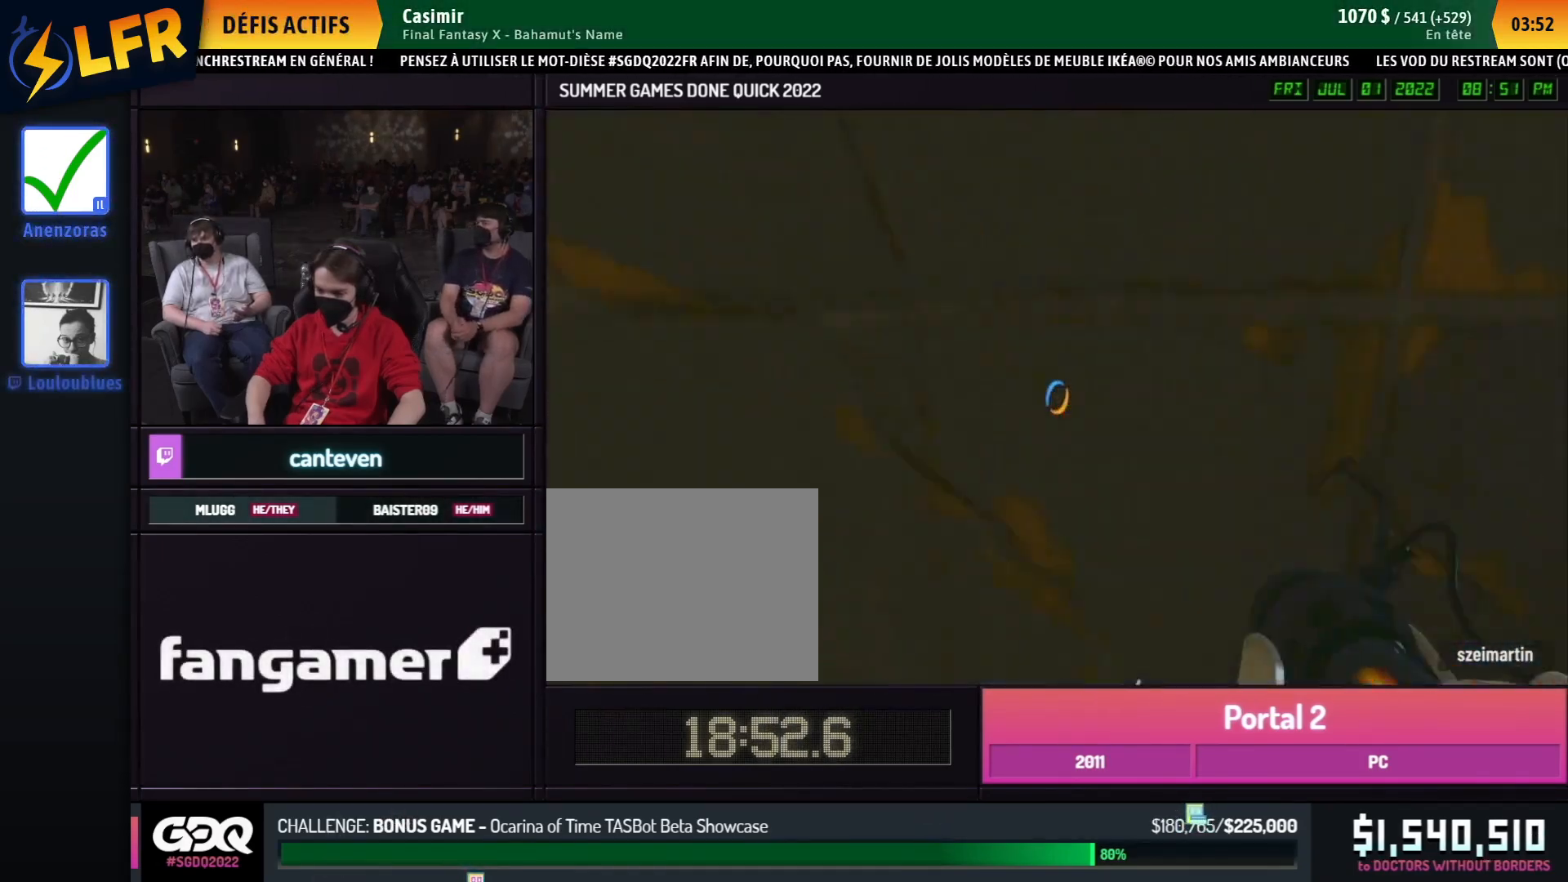
{"buttons": [], "left_stick": "up-right", "right_stick": "left", "events": [[67, "left_stick", "up-left"], [150, "left_stick", "up-right"], [217, "right_stick", "center"], [383, "left_stick", "up-left"], [500, "left_stick", "up-right"], [500, "right_stick", "left"]]}
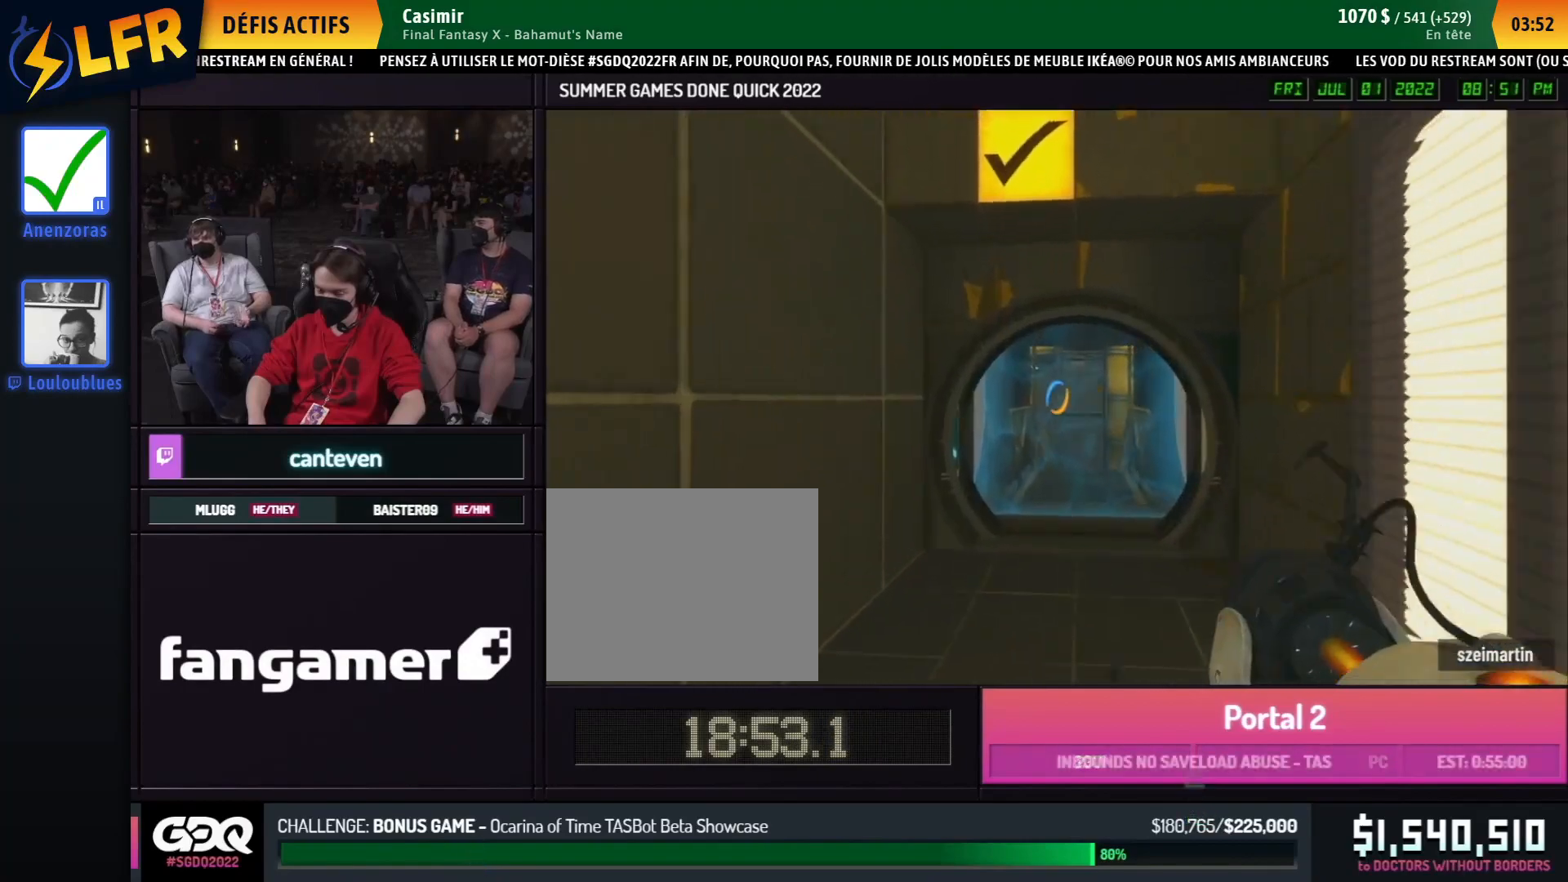
{"buttons": [], "left_stick": "up-right", "right_stick": "center", "events": [[17, "right_stick", "right"], [83, "right_stick", "center"], [150, "left_stick", "up-left"], [450, "left_stick", "up-right"]]}
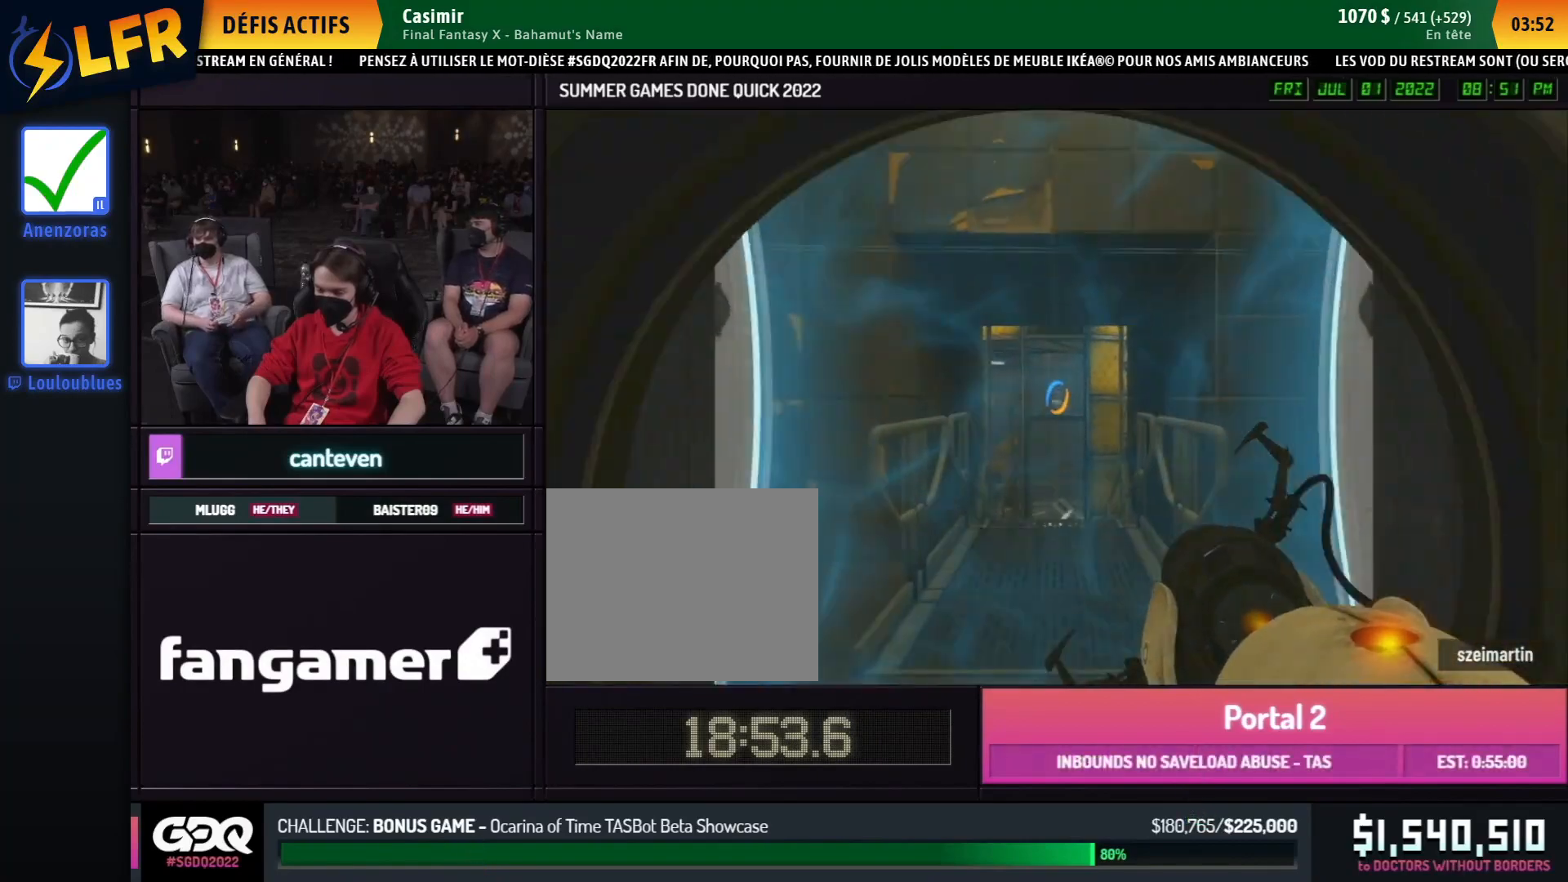
{"buttons": [], "left_stick": "up-left", "right_stick": "center", "events": [[500, "left_stick", "up-left"]]}
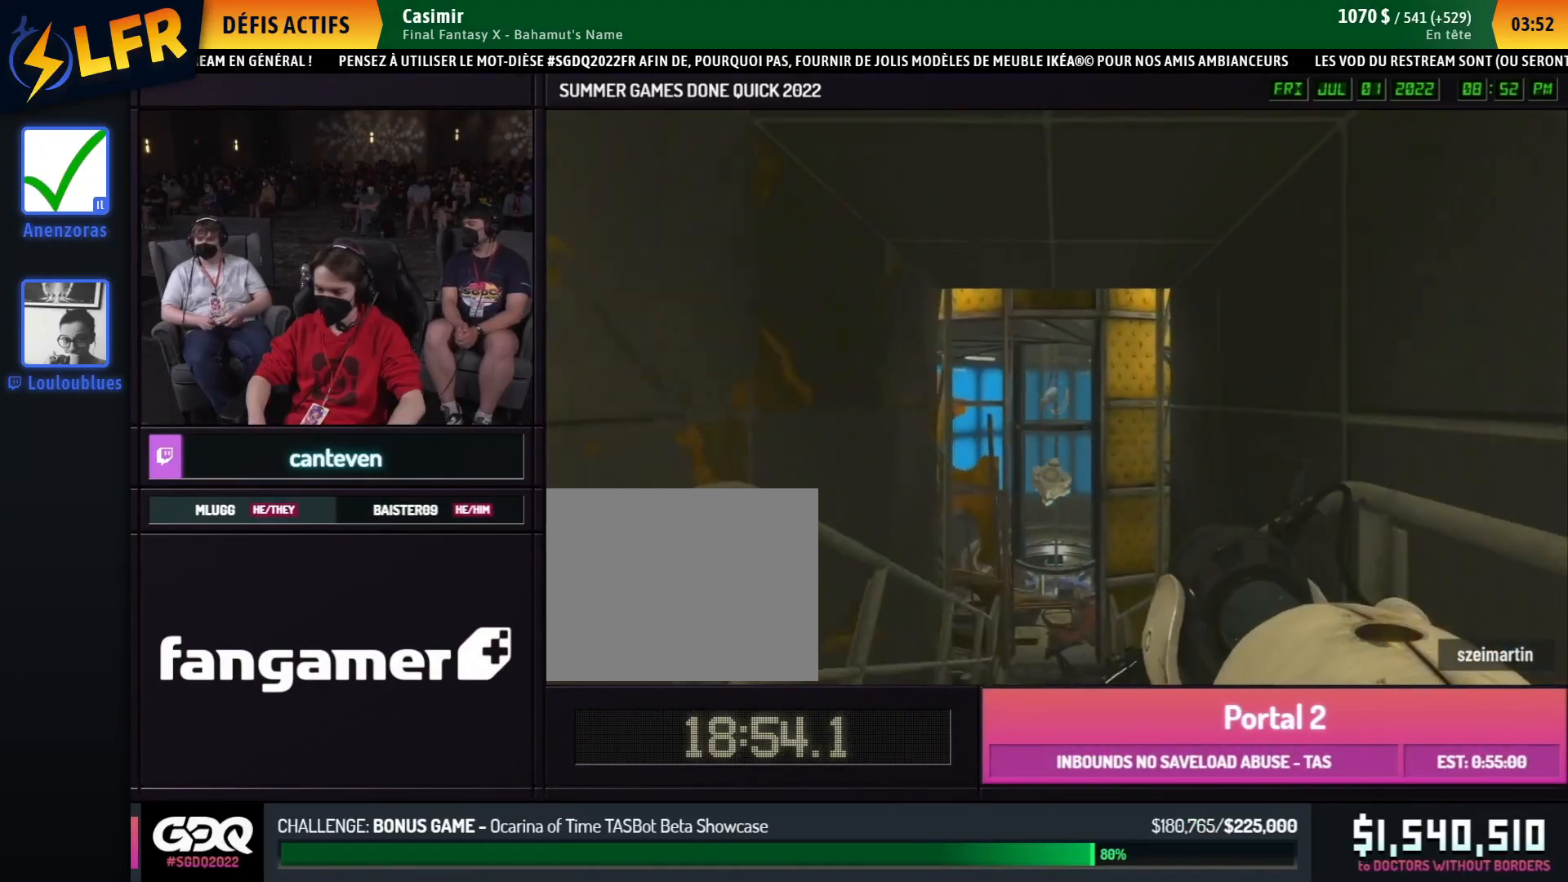
{"buttons": [], "left_stick": "up-right", "right_stick": "center", "events": [[17, "left_stick", "up-right"], [200, "left_stick", "up-left"], [433, "right_stick", "left"], [483, "right_stick", "center"], [500, "left_stick", "up-right"]]}
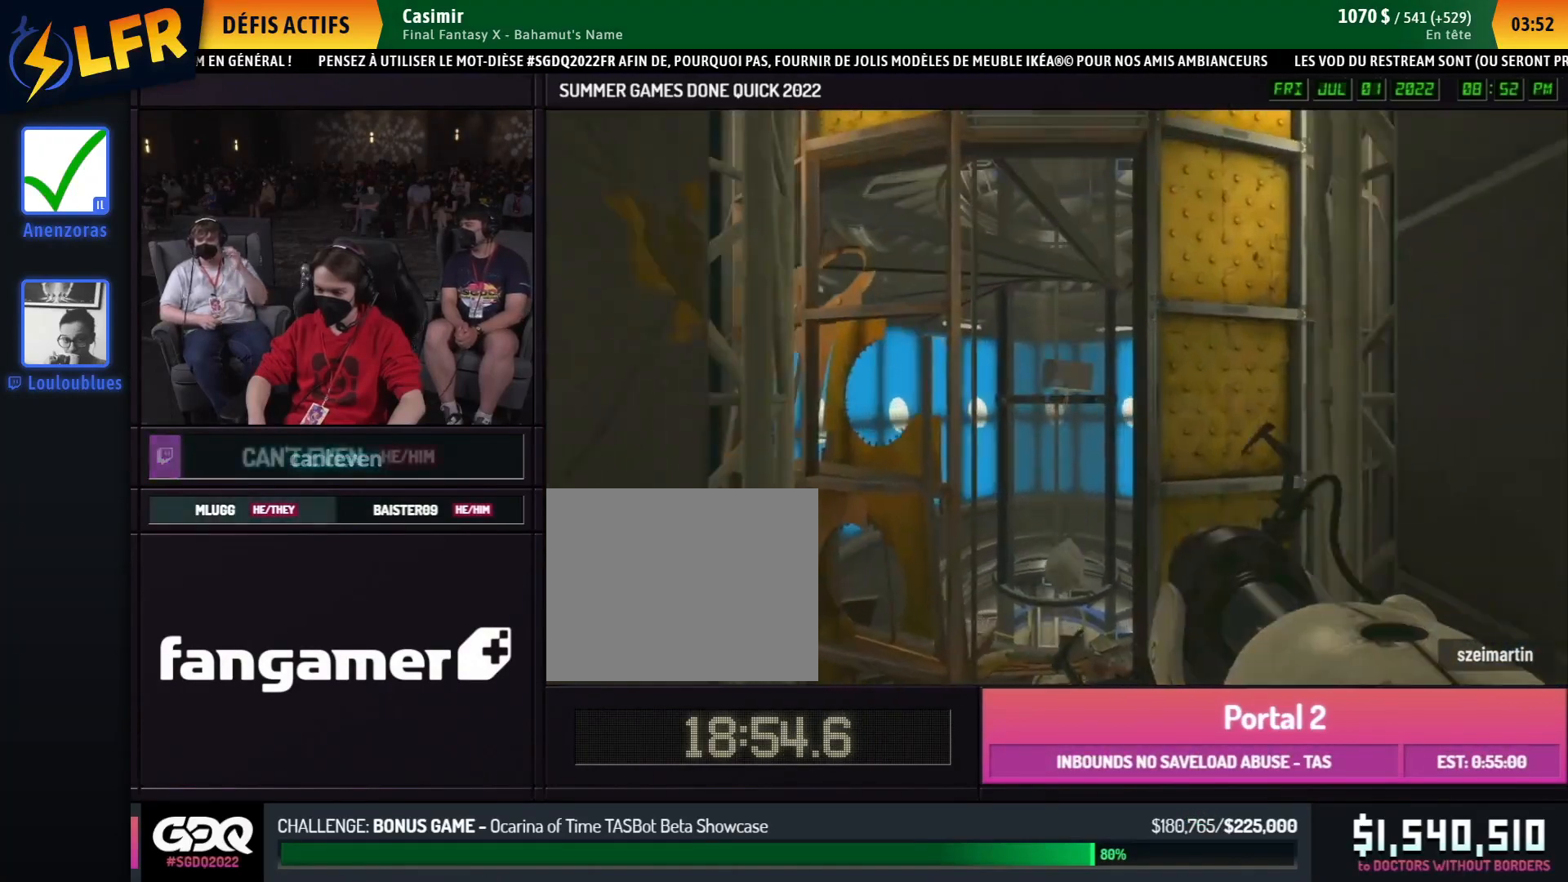
{"buttons": [], "left_stick": "up-left", "right_stick": "center", "events": [[33, "left_stick", "up-left"], [50, "left_stick", "up-right"], [133, "left_stick", "up-left"]]}
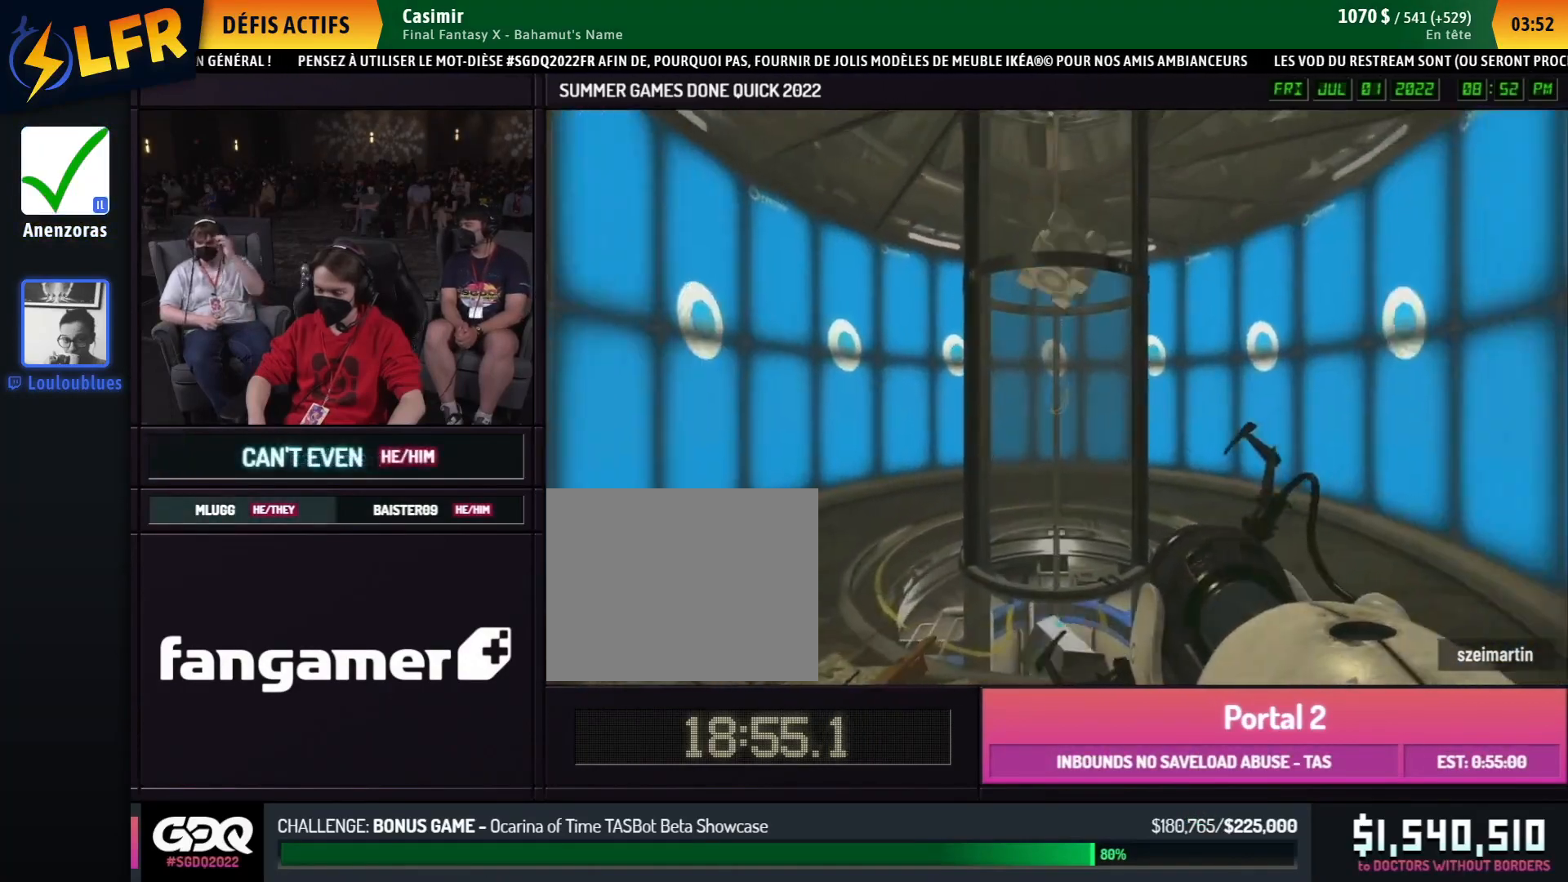
{"buttons": [], "left_stick": "center", "right_stick": "center", "events": [[133, "right_stick", "right"], [183, "right_stick", "center"], [433, "left_stick", "center"]]}
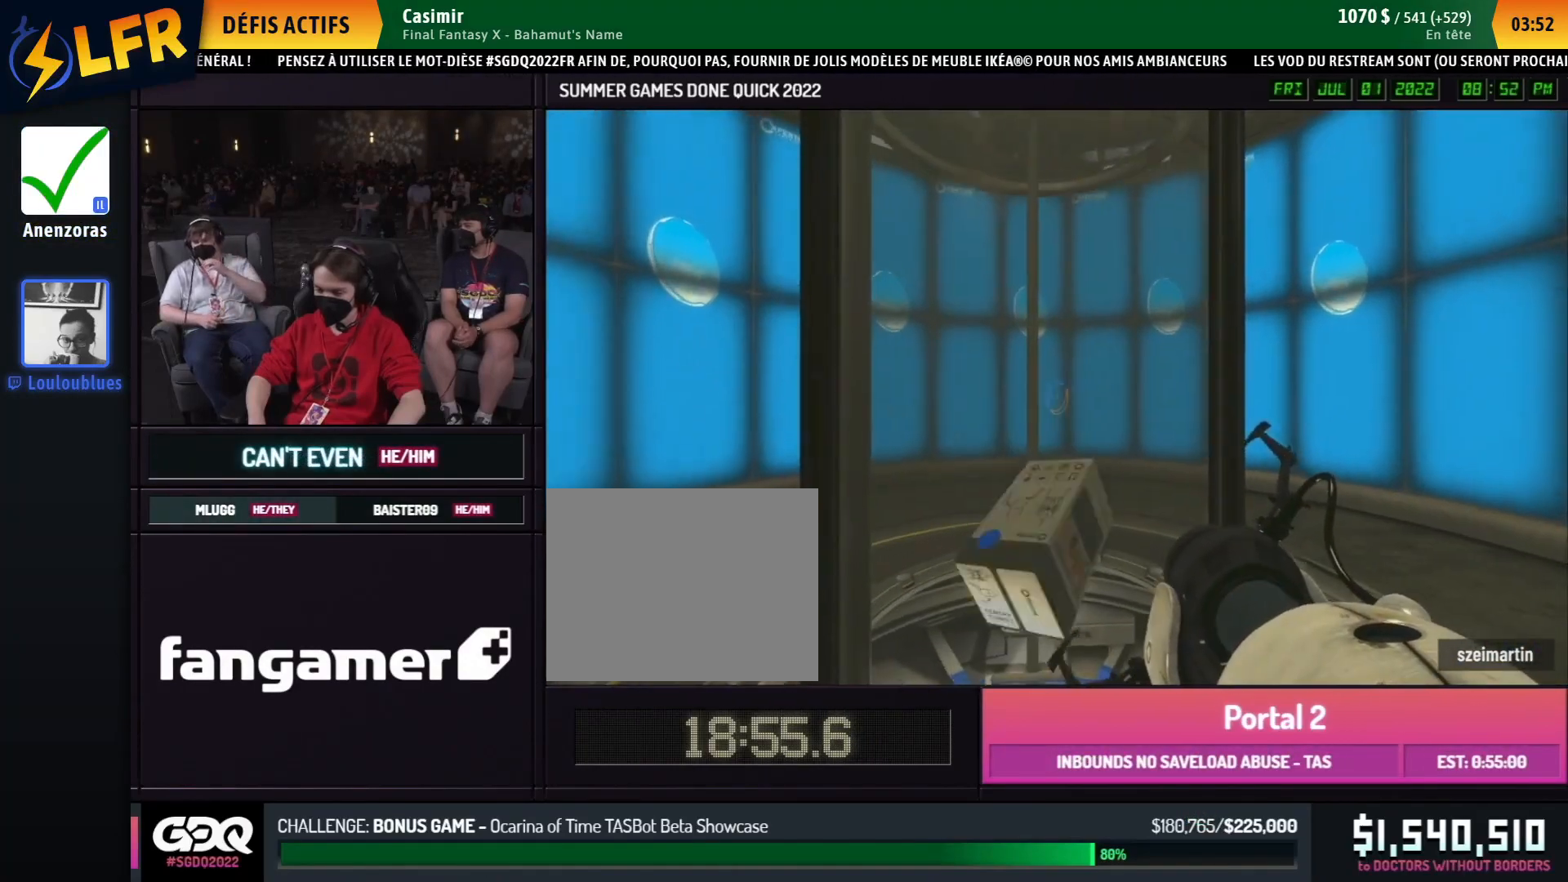
{"buttons": [], "left_stick": "center", "right_stick": "center", "events": []}
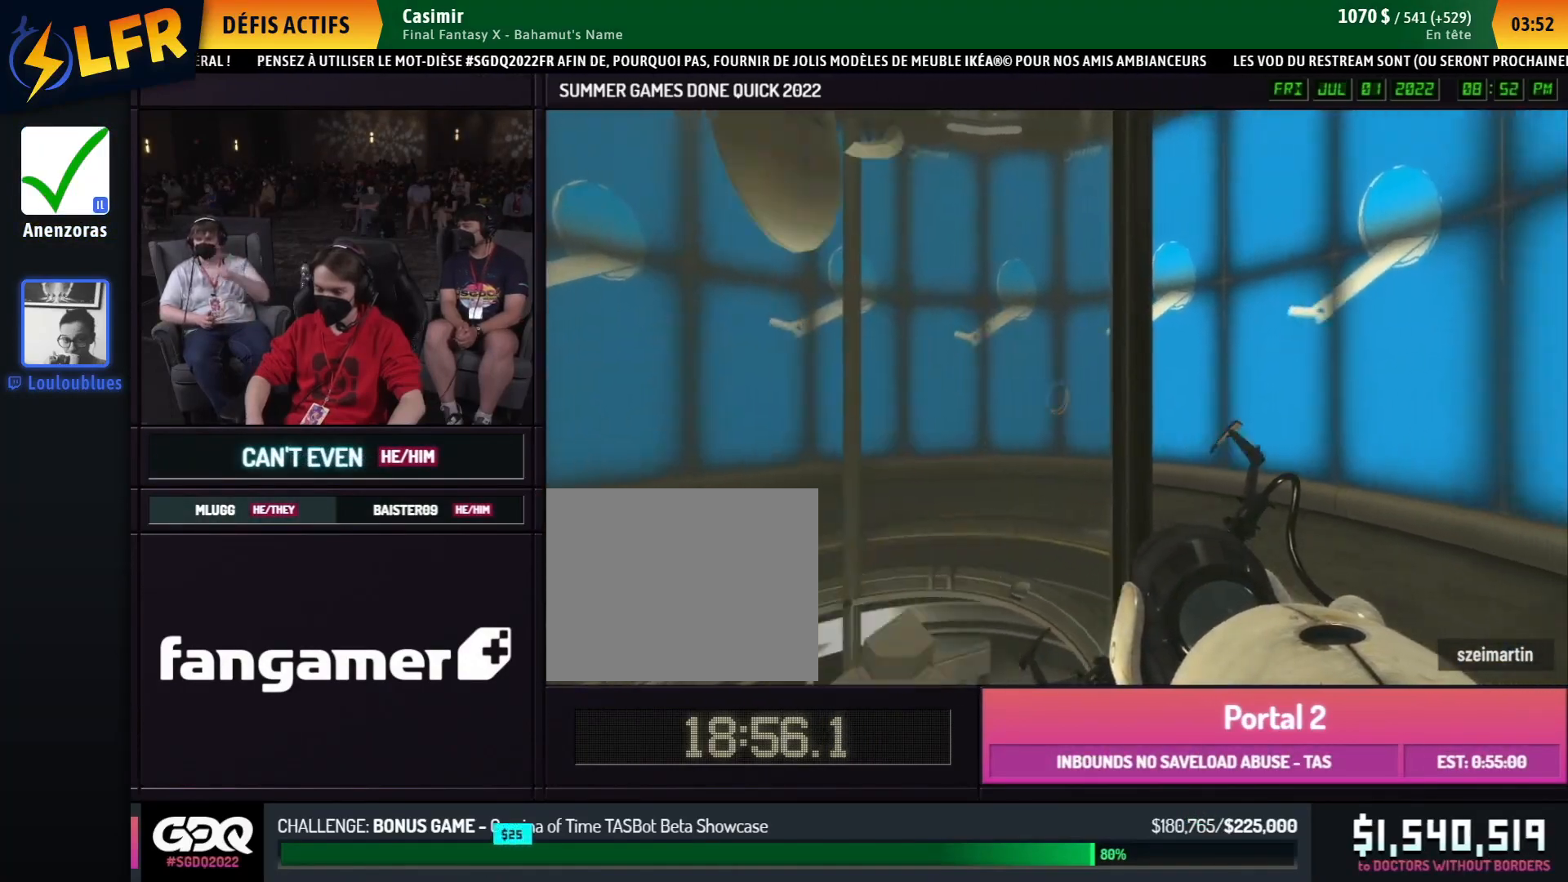
{"buttons": [], "left_stick": "center", "right_stick": "center", "events": []}
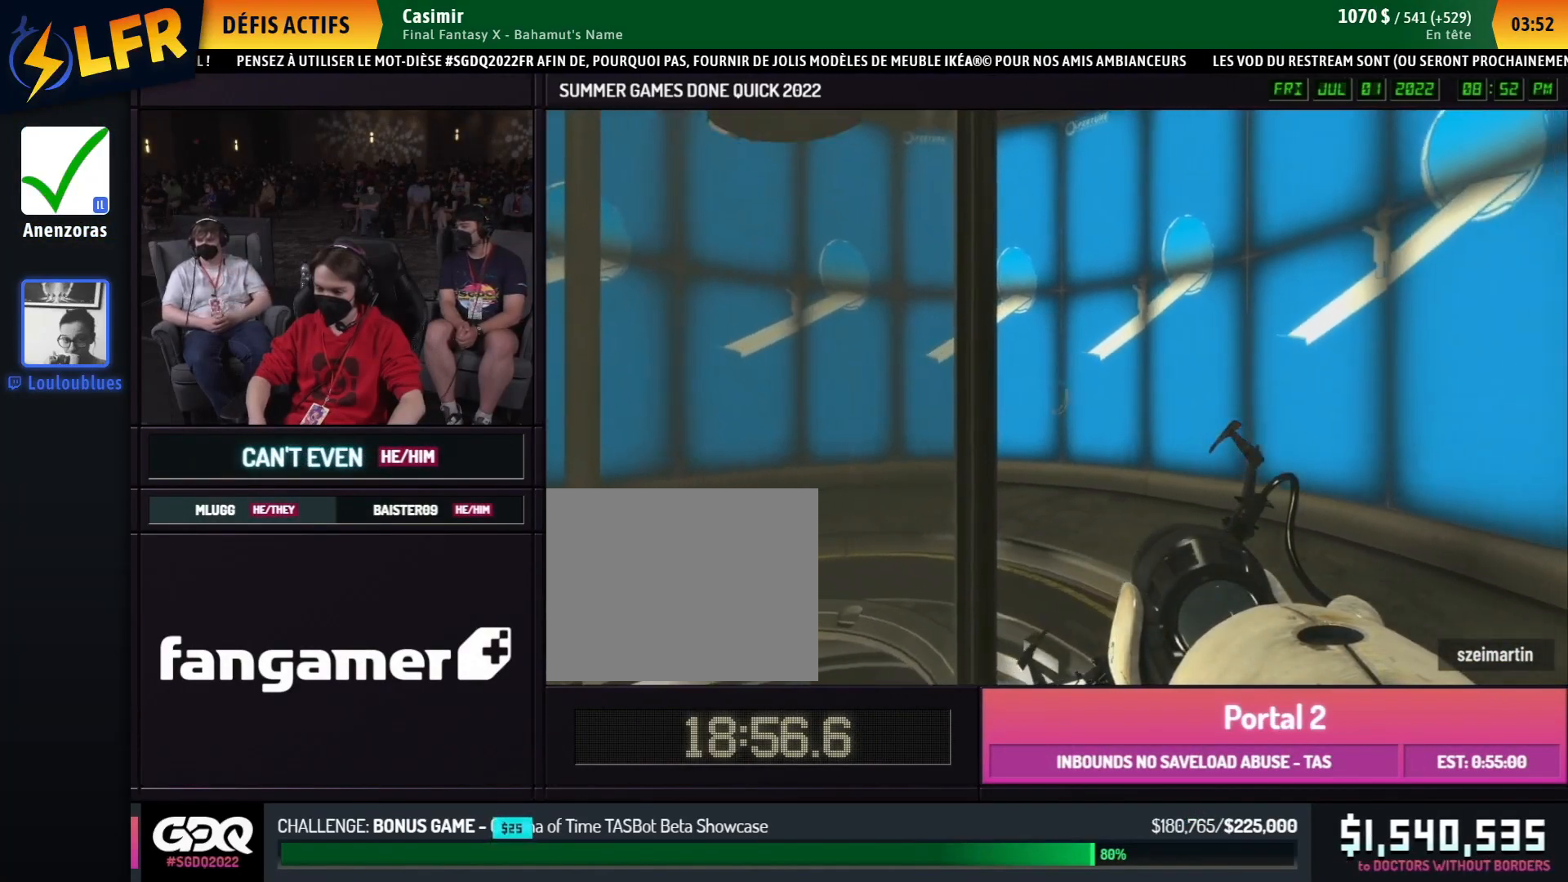
{"buttons": [], "left_stick": "center", "right_stick": "center", "events": []}
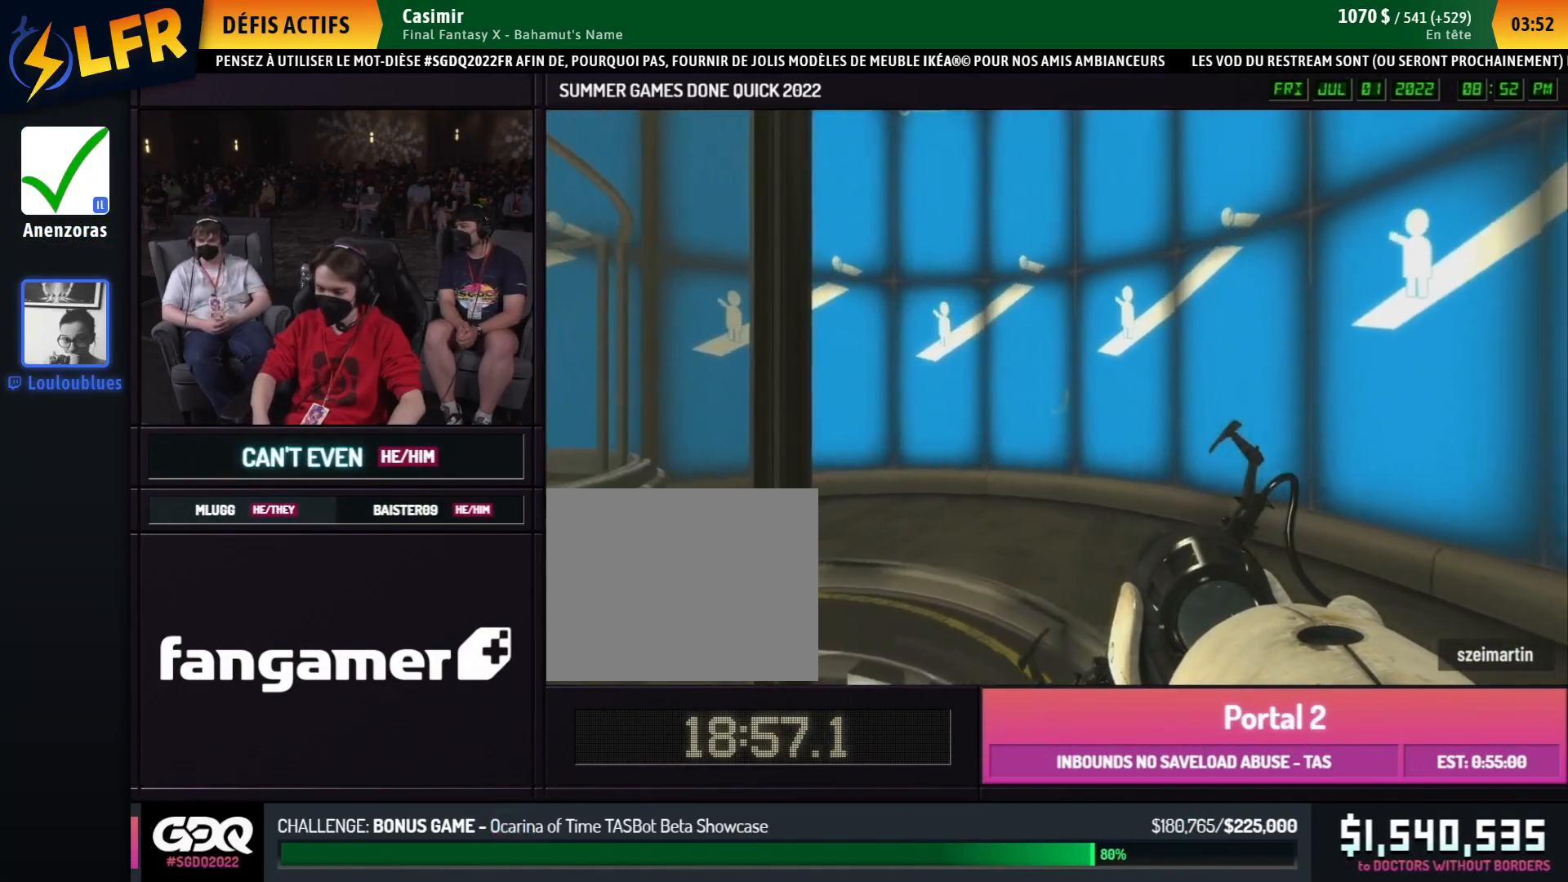
{"buttons": [], "left_stick": "center", "right_stick": "center", "events": []}
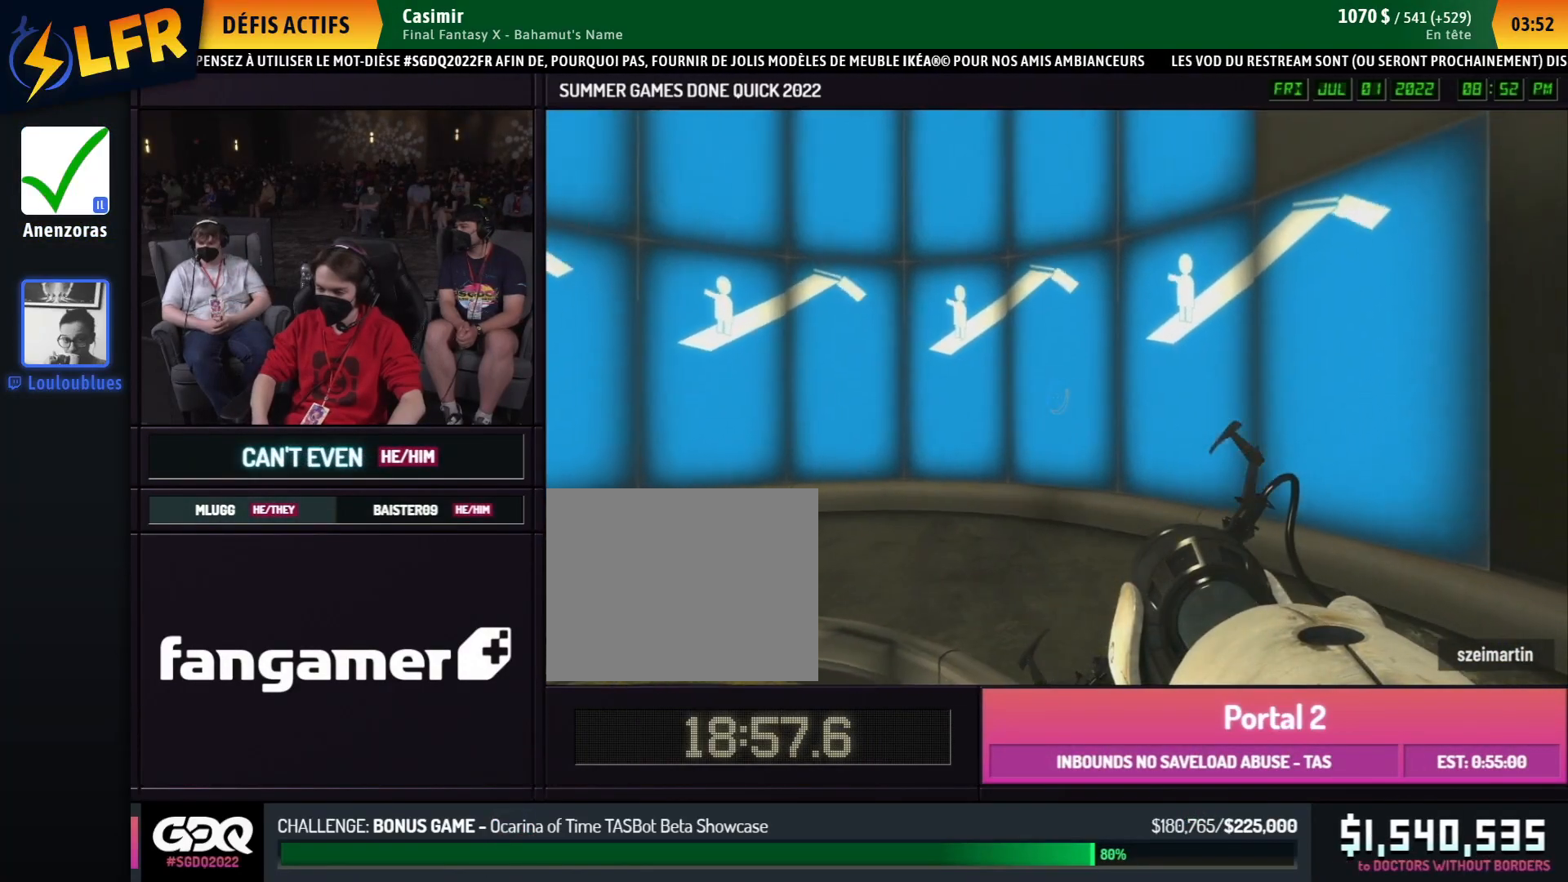
{"buttons": [], "left_stick": "center", "right_stick": "center", "events": []}
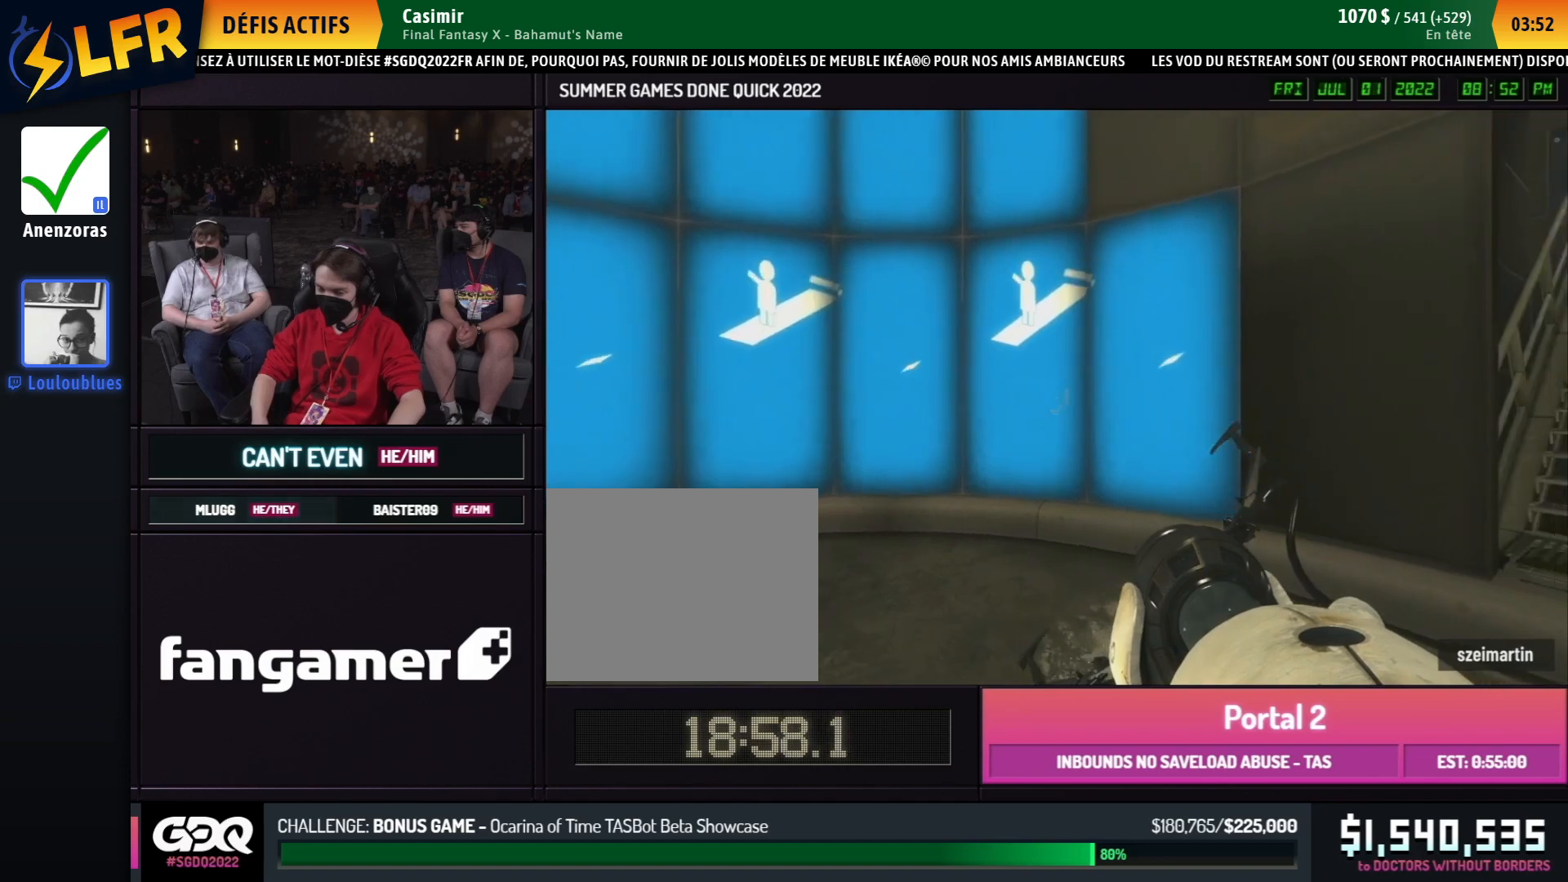
{"buttons": [], "left_stick": "center", "right_stick": "center", "events": []}
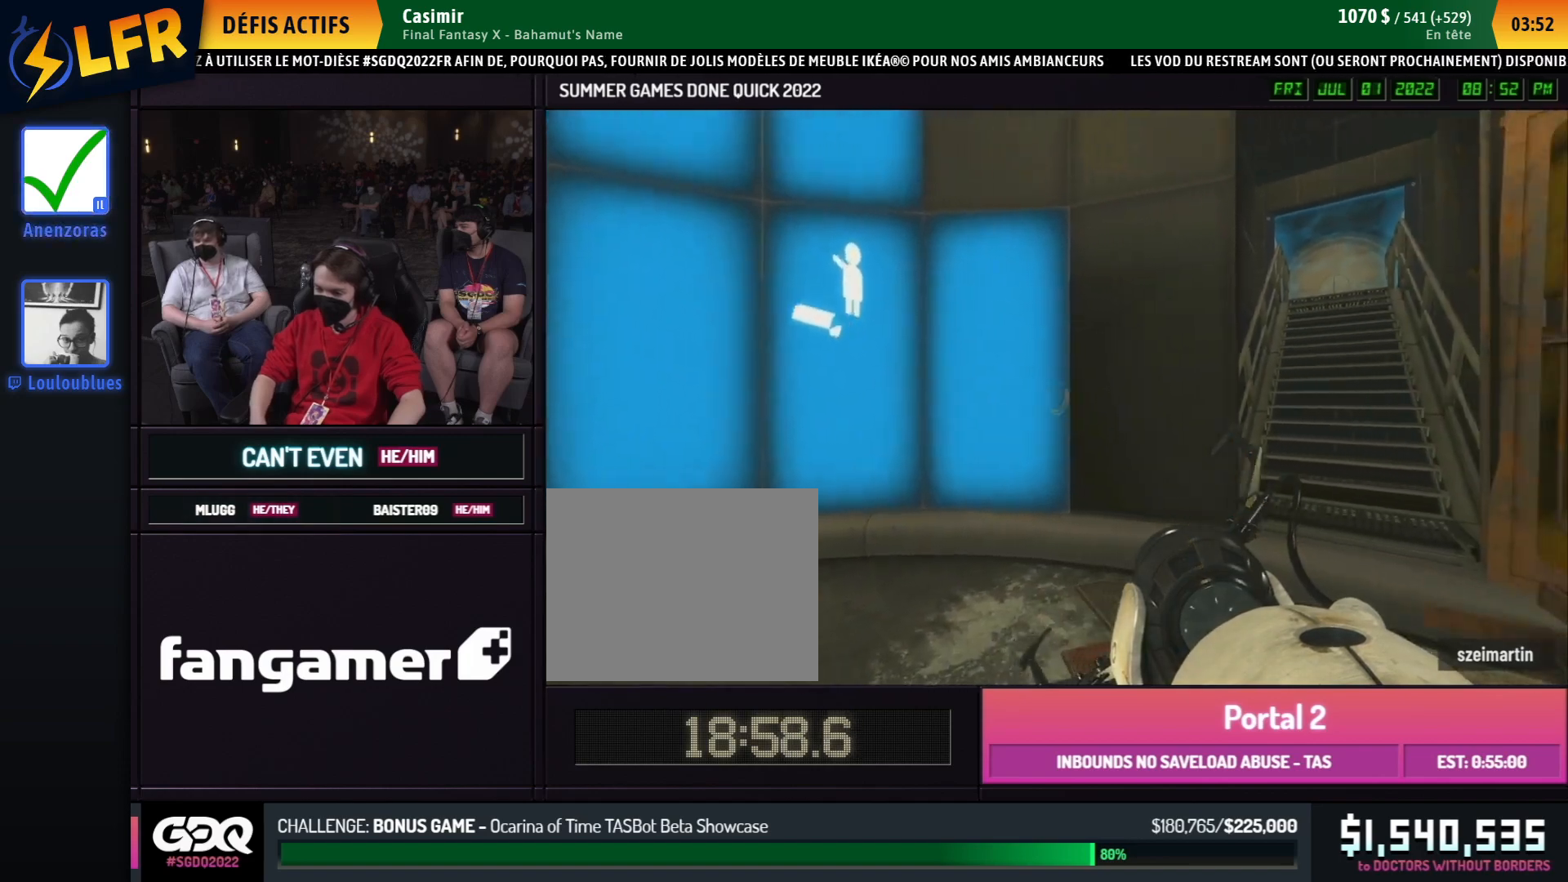
{"buttons": [], "left_stick": "center", "right_stick": "center", "events": []}
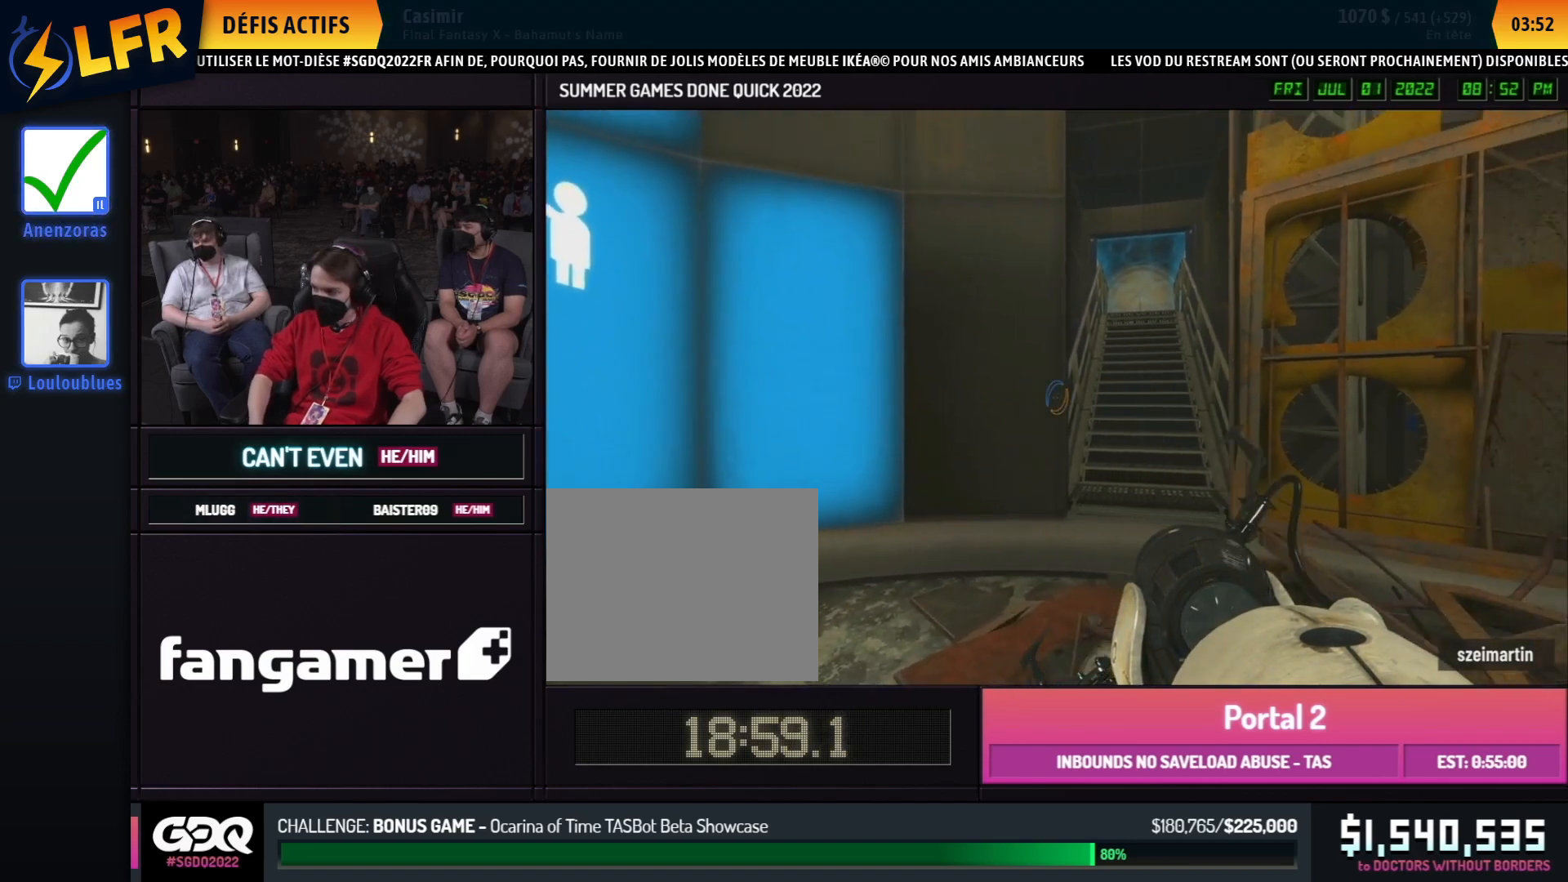
{"buttons": [], "left_stick": "down", "right_stick": "center", "events": [[267, "left_stick", "down"]]}
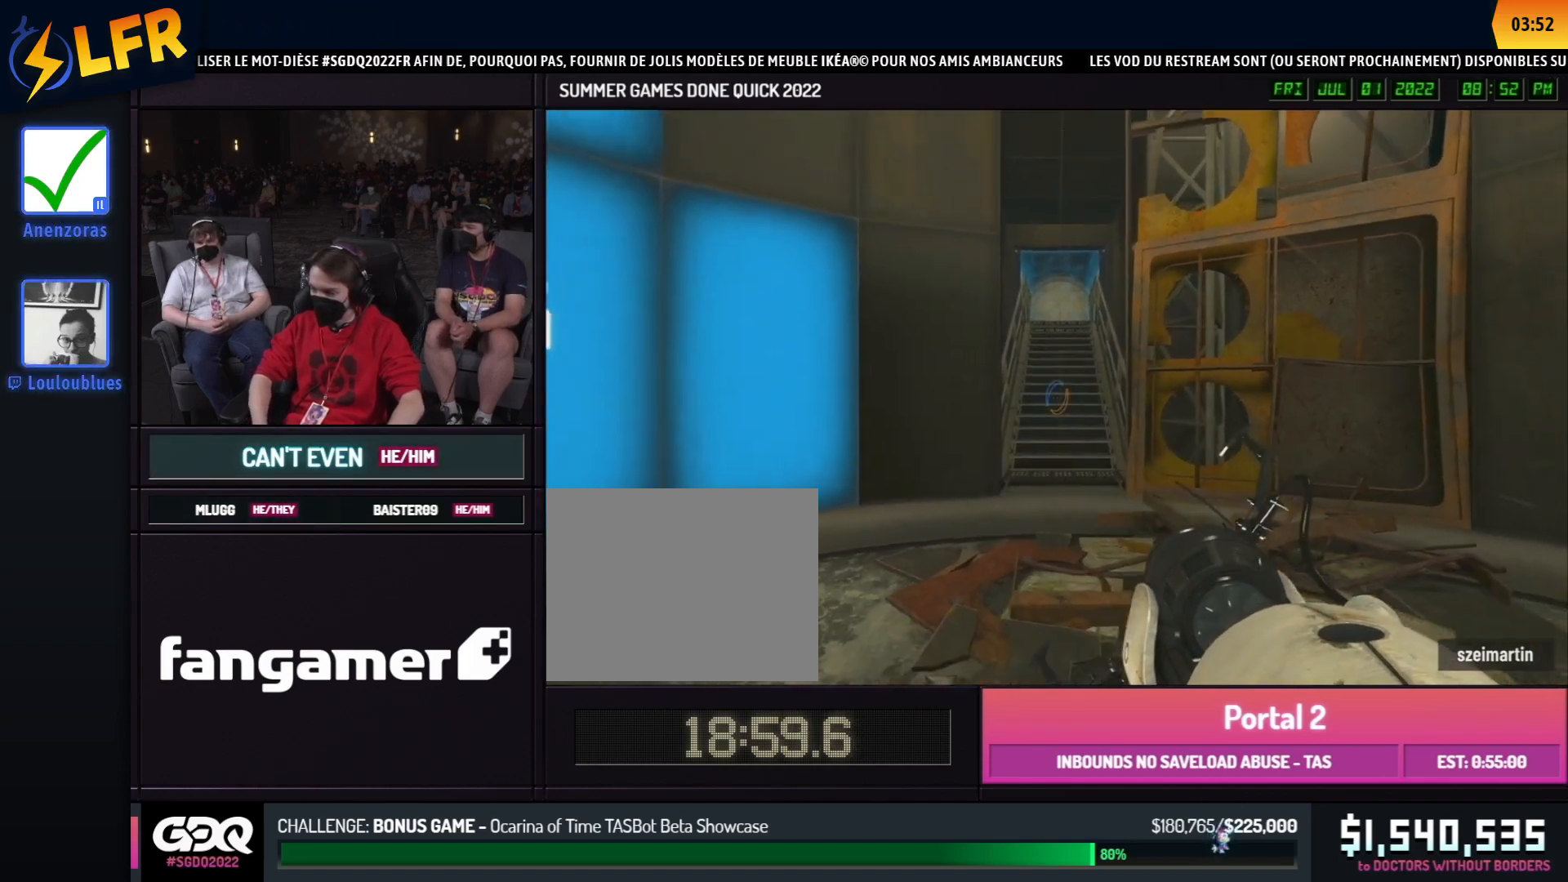
{"buttons": [], "left_stick": "down", "right_stick": "center", "events": []}
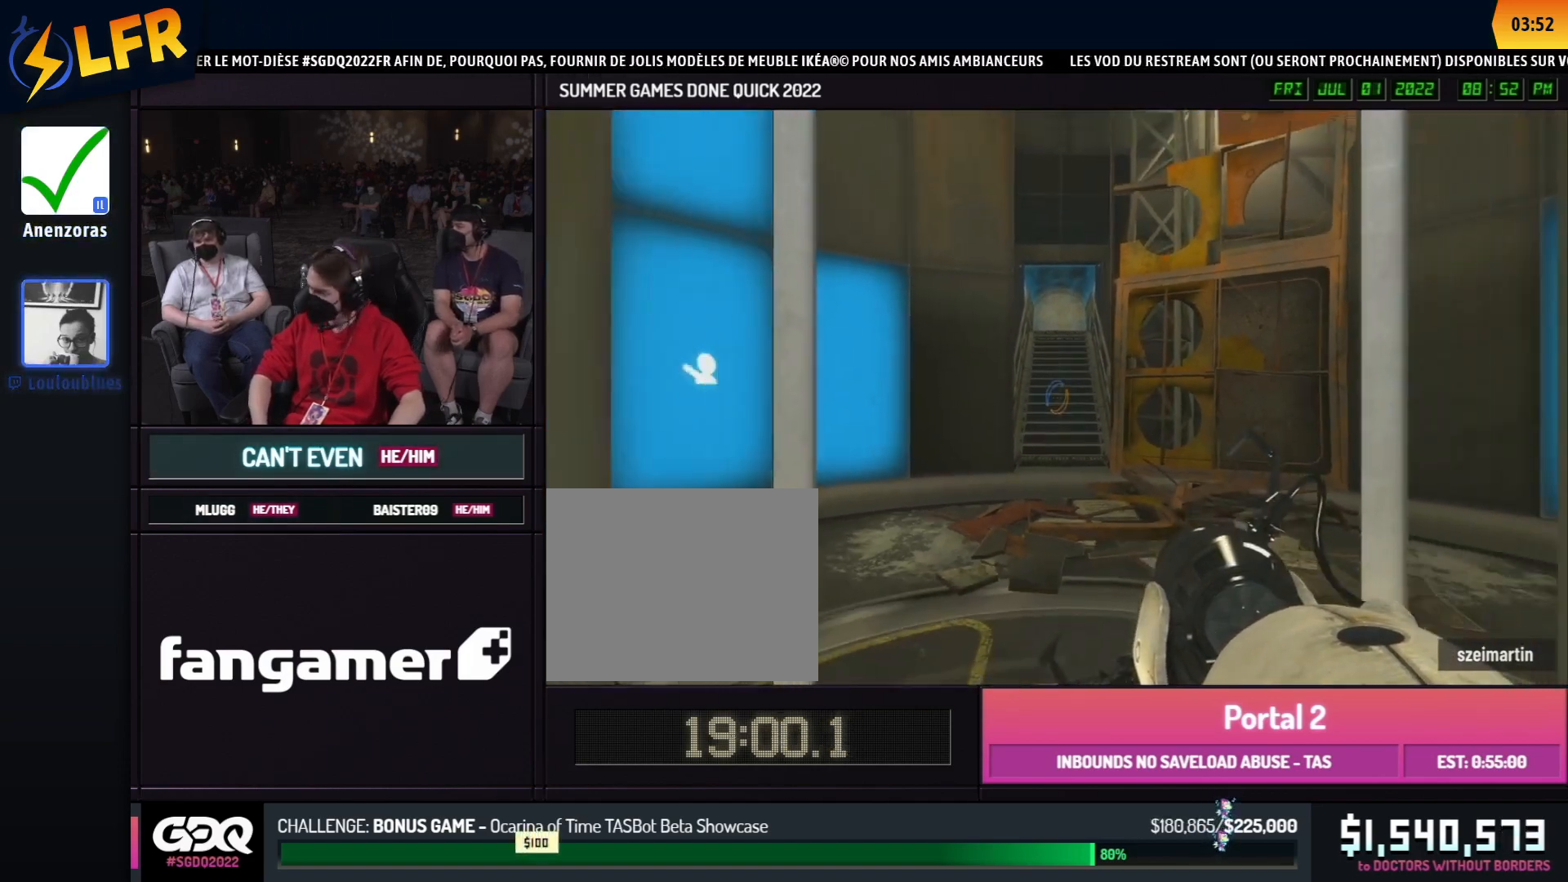
{"buttons": [], "left_stick": "center", "right_stick": "center", "events": [[100, "left_stick", "center"]]}